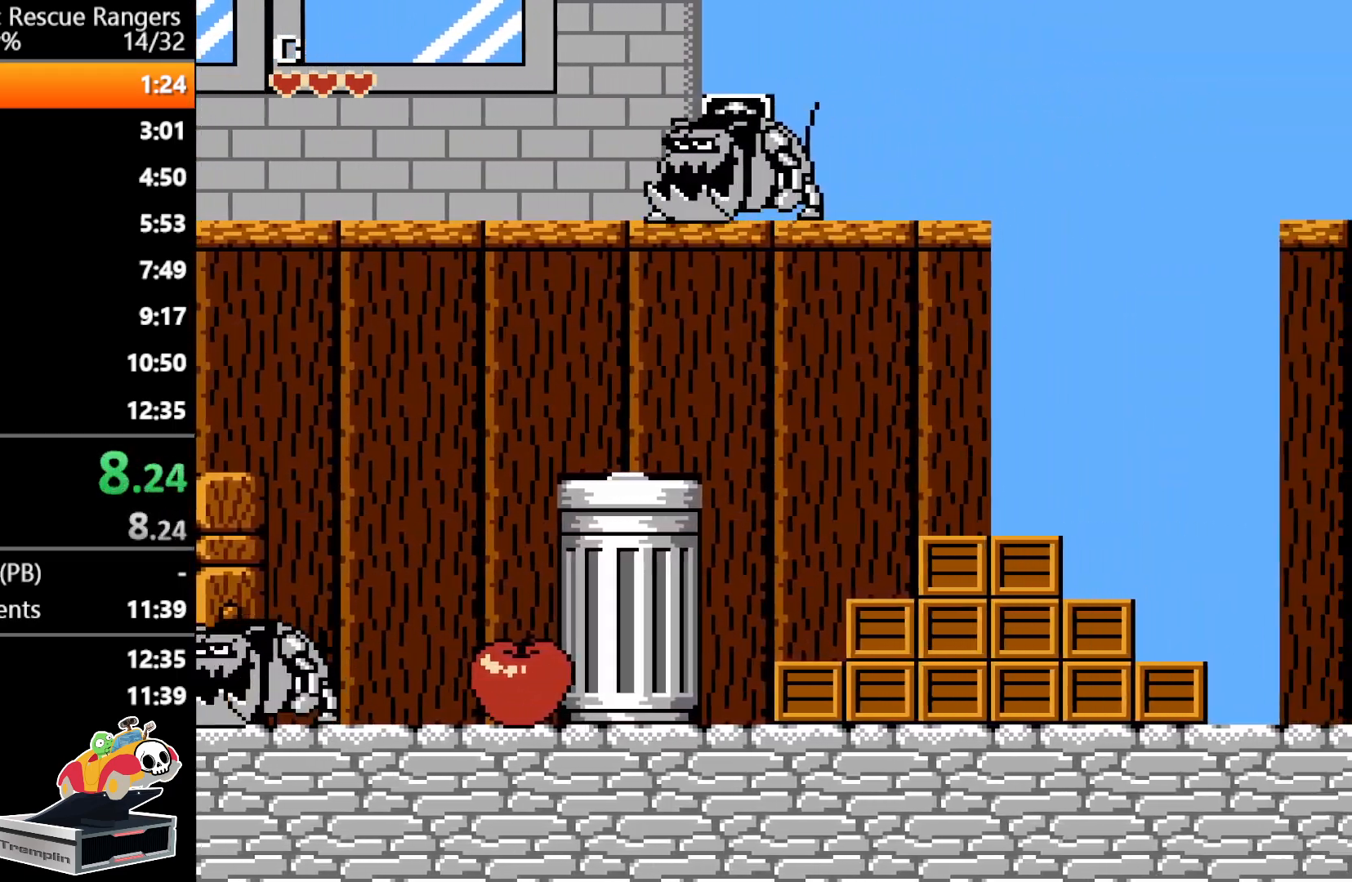
Gameplay with a controller (Nintendo layout); each line is a JSON object with the inputs held at the frame after it. "events" lists button and stick changes between this image and that frame as [ms after this image, input, new state], when the widget could be followed in between. Not read: L3 R3.
{"buttons": ["A", "DPAD_RIGHT"], "events": [[350, "A", "down"]]}
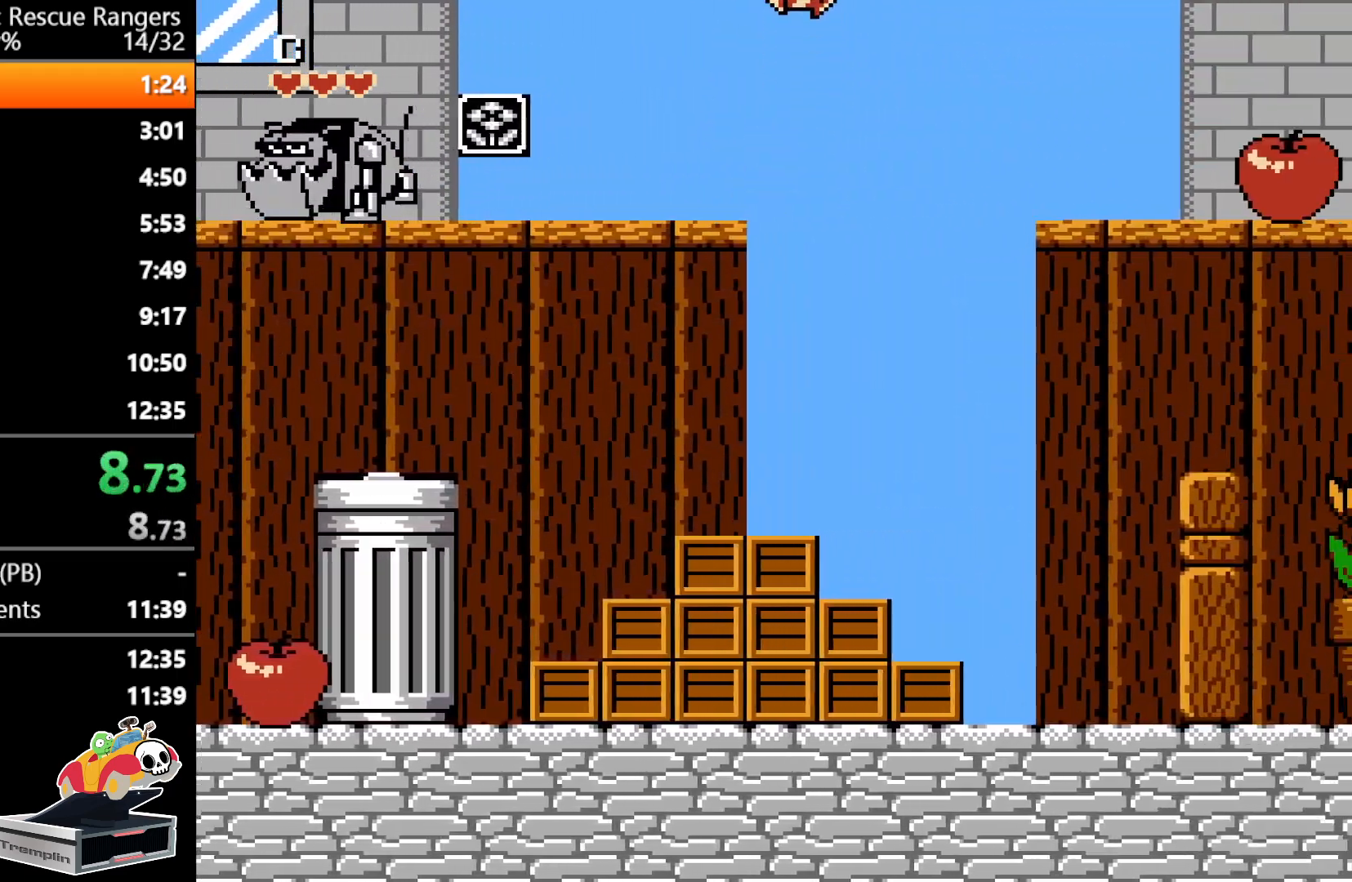
{"buttons": ["DPAD_RIGHT"], "events": [[300, "A", "up"]]}
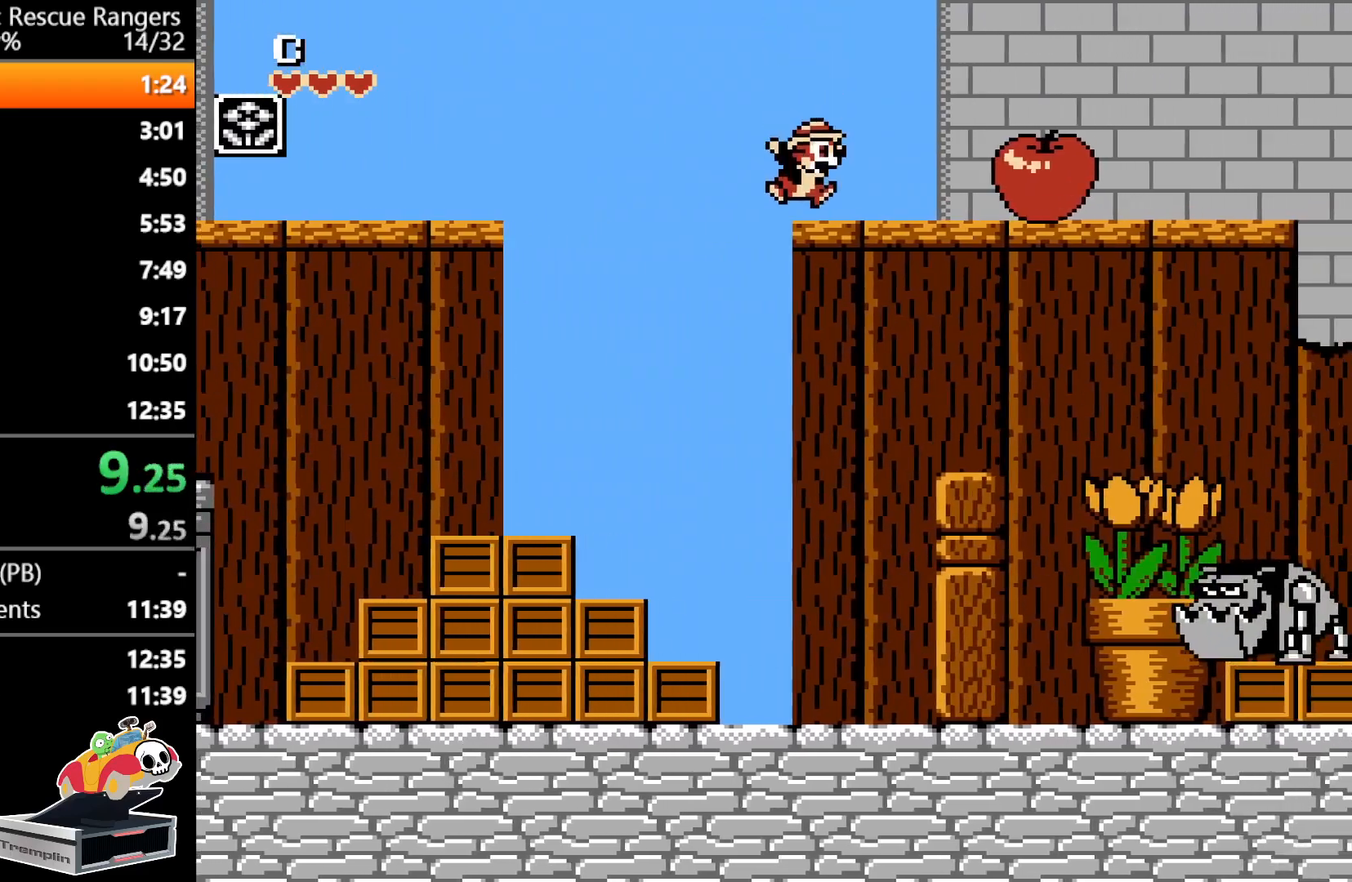
{"buttons": ["DPAD_RIGHT"], "events": [[183, "A", "down"], [417, "A", "up"]]}
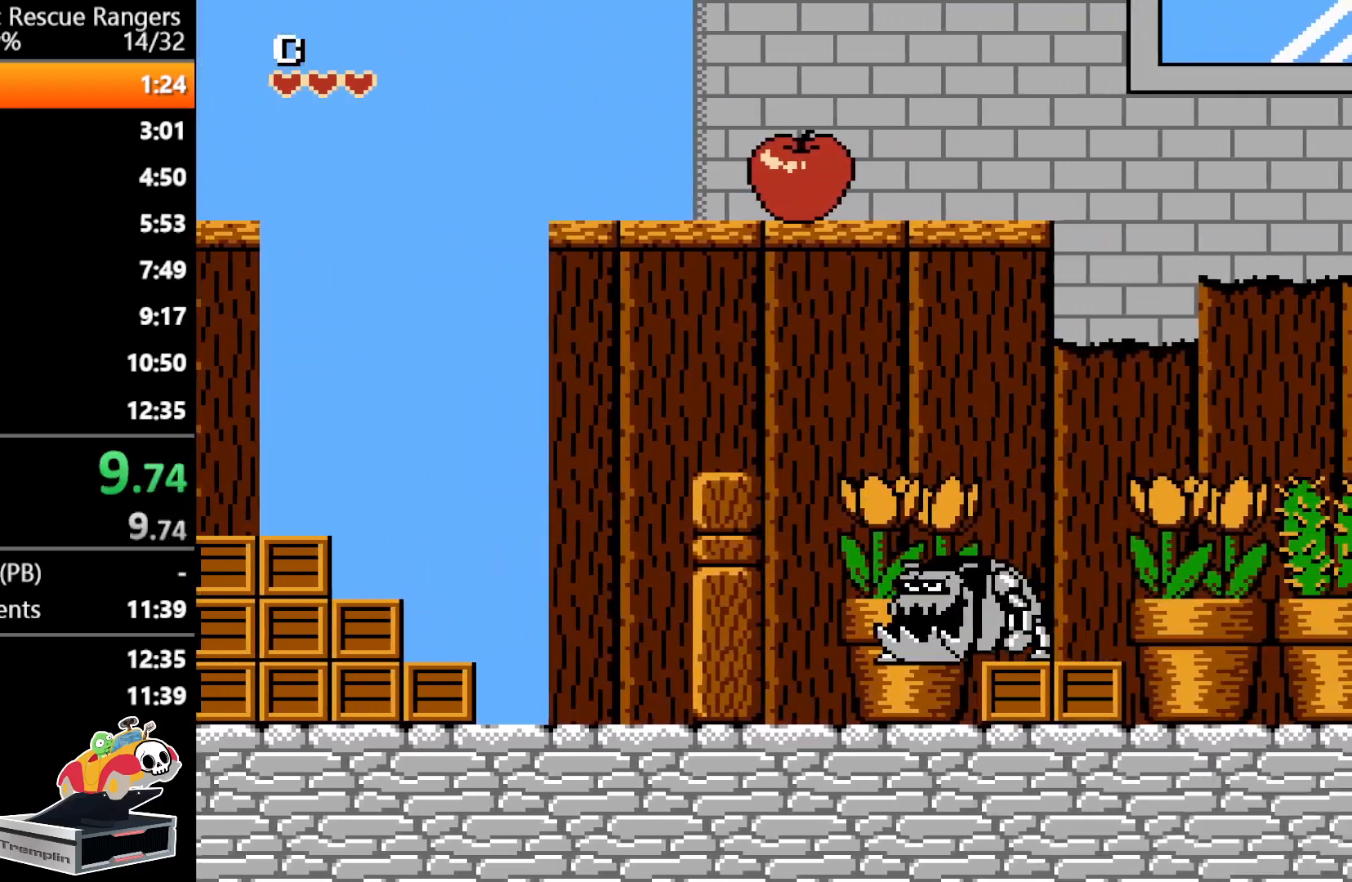
{"buttons": ["DPAD_RIGHT"], "events": []}
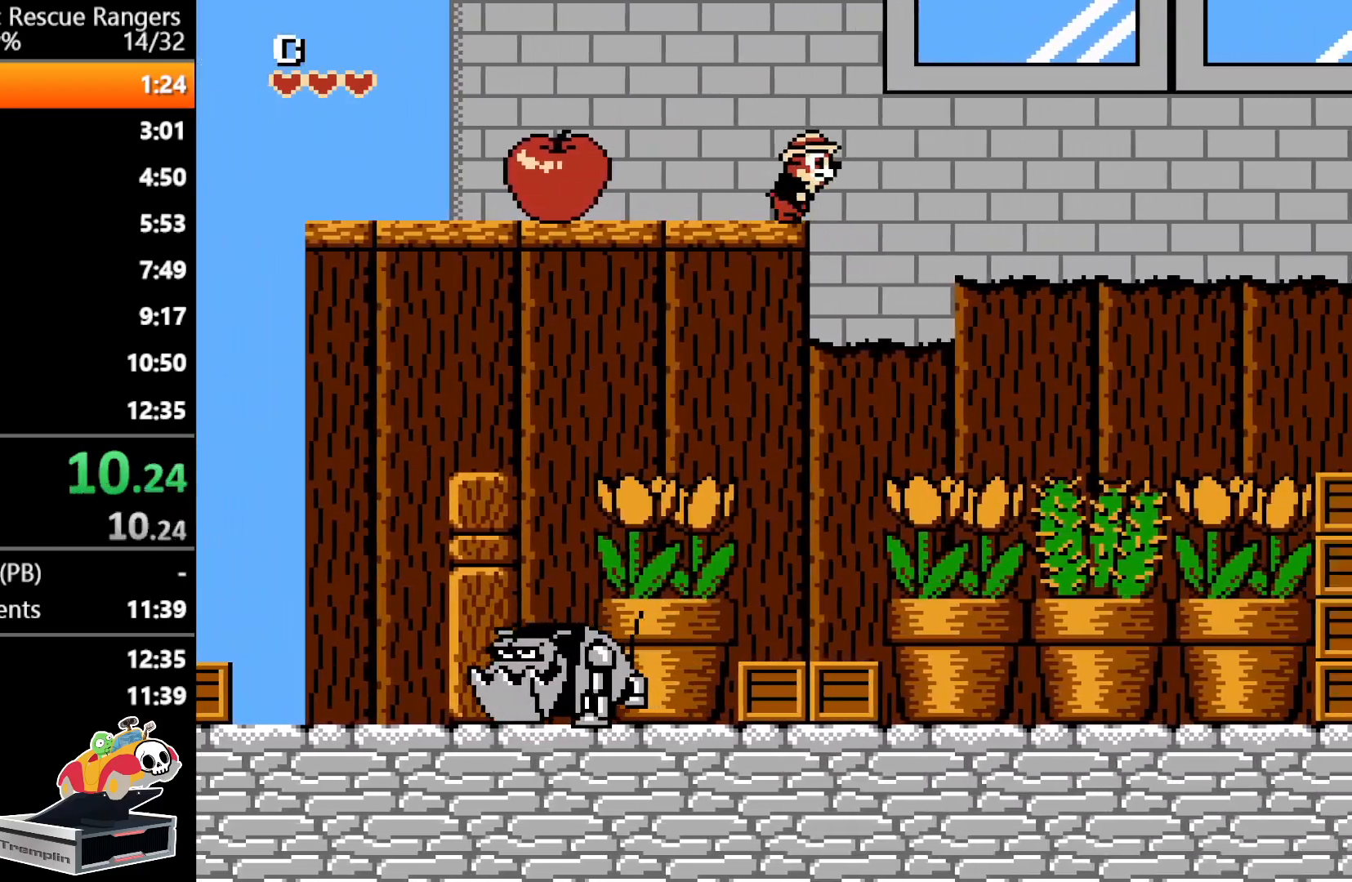
{"buttons": ["A", "DPAD_RIGHT"], "events": [[50, "A", "down"]]}
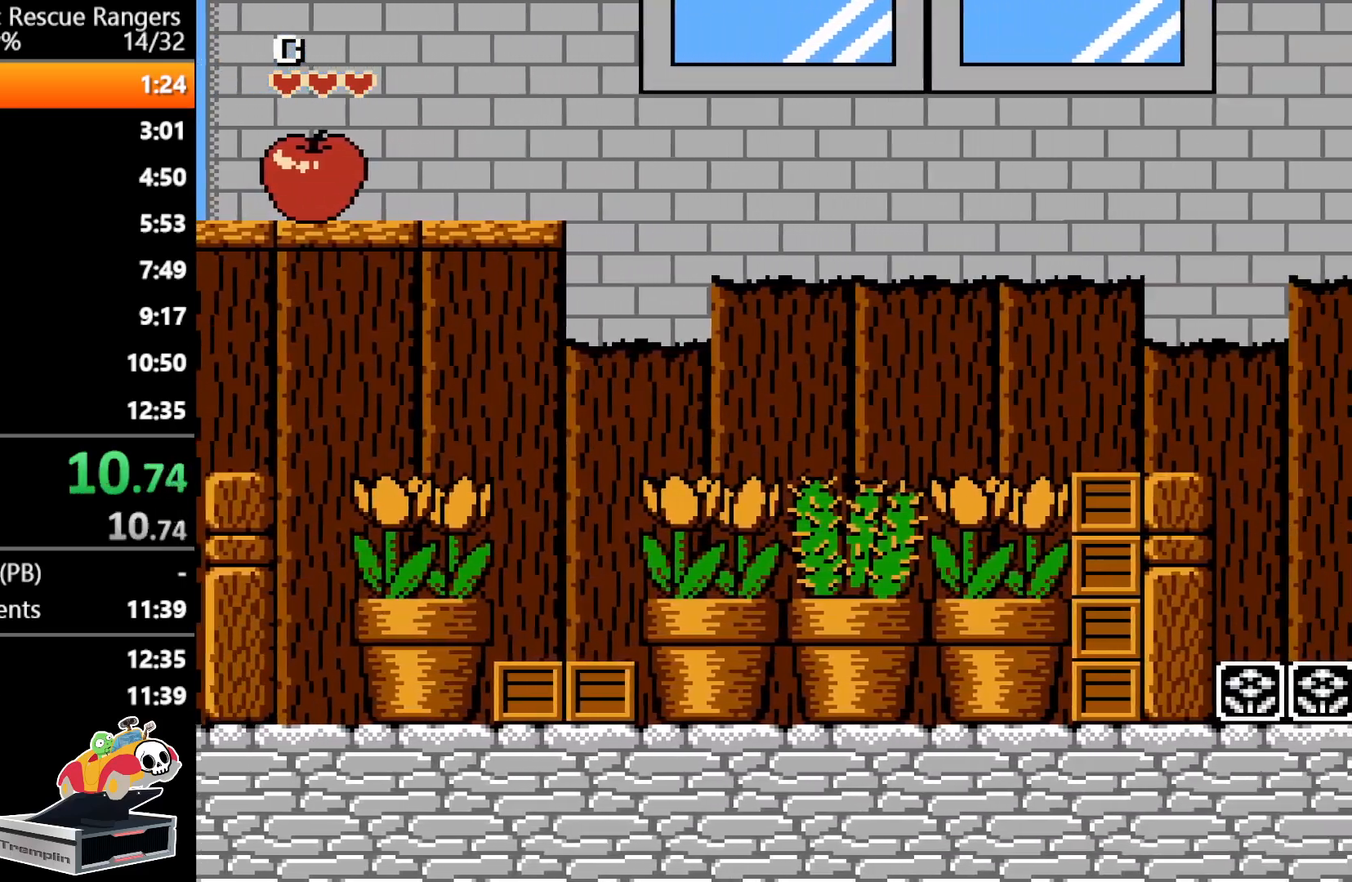
{"buttons": ["DPAD_RIGHT"], "events": [[217, "A", "up"]]}
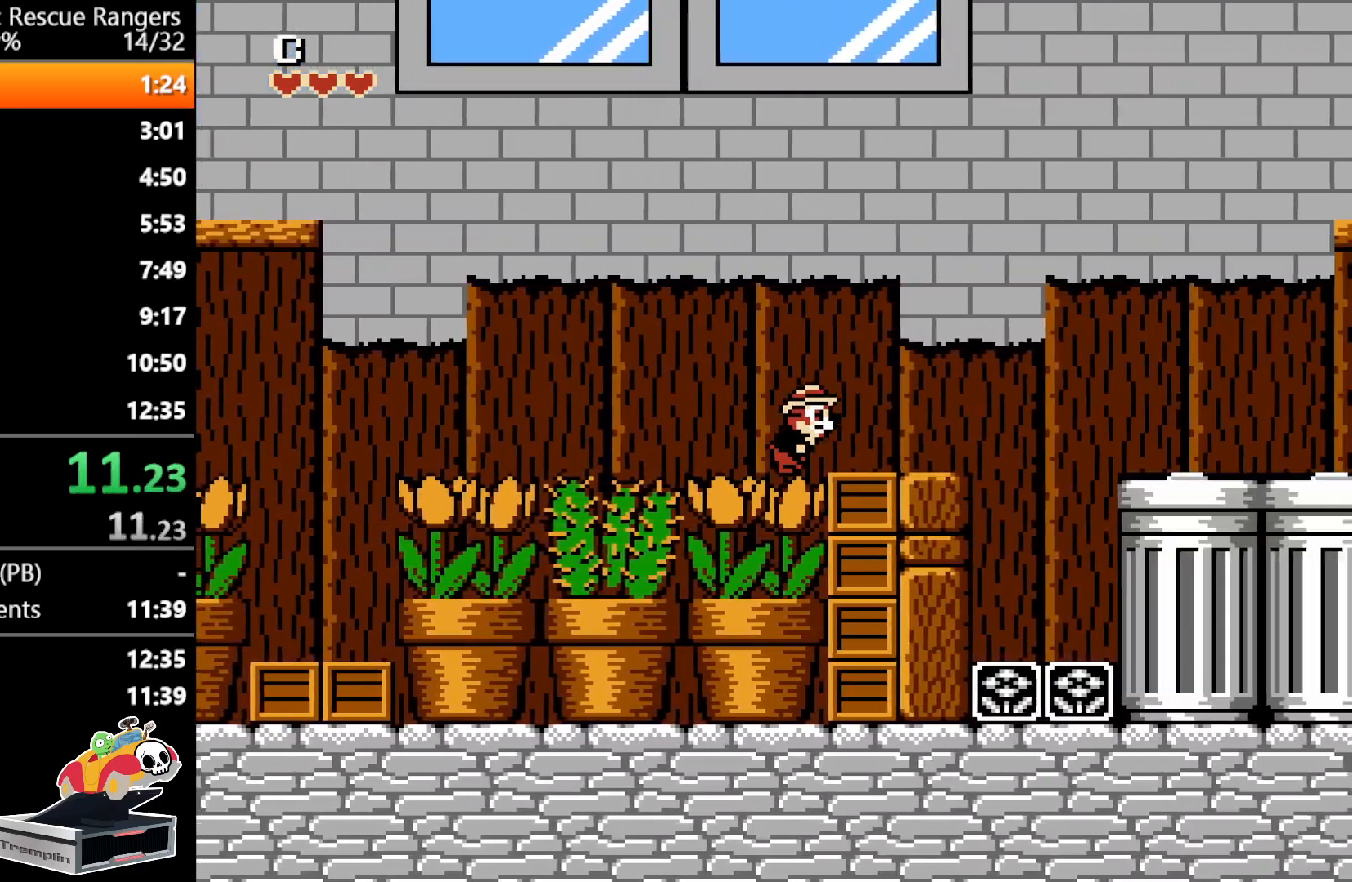
{"buttons": ["DPAD_RIGHT"], "events": [[300, "A", "down"], [450, "A", "up"]]}
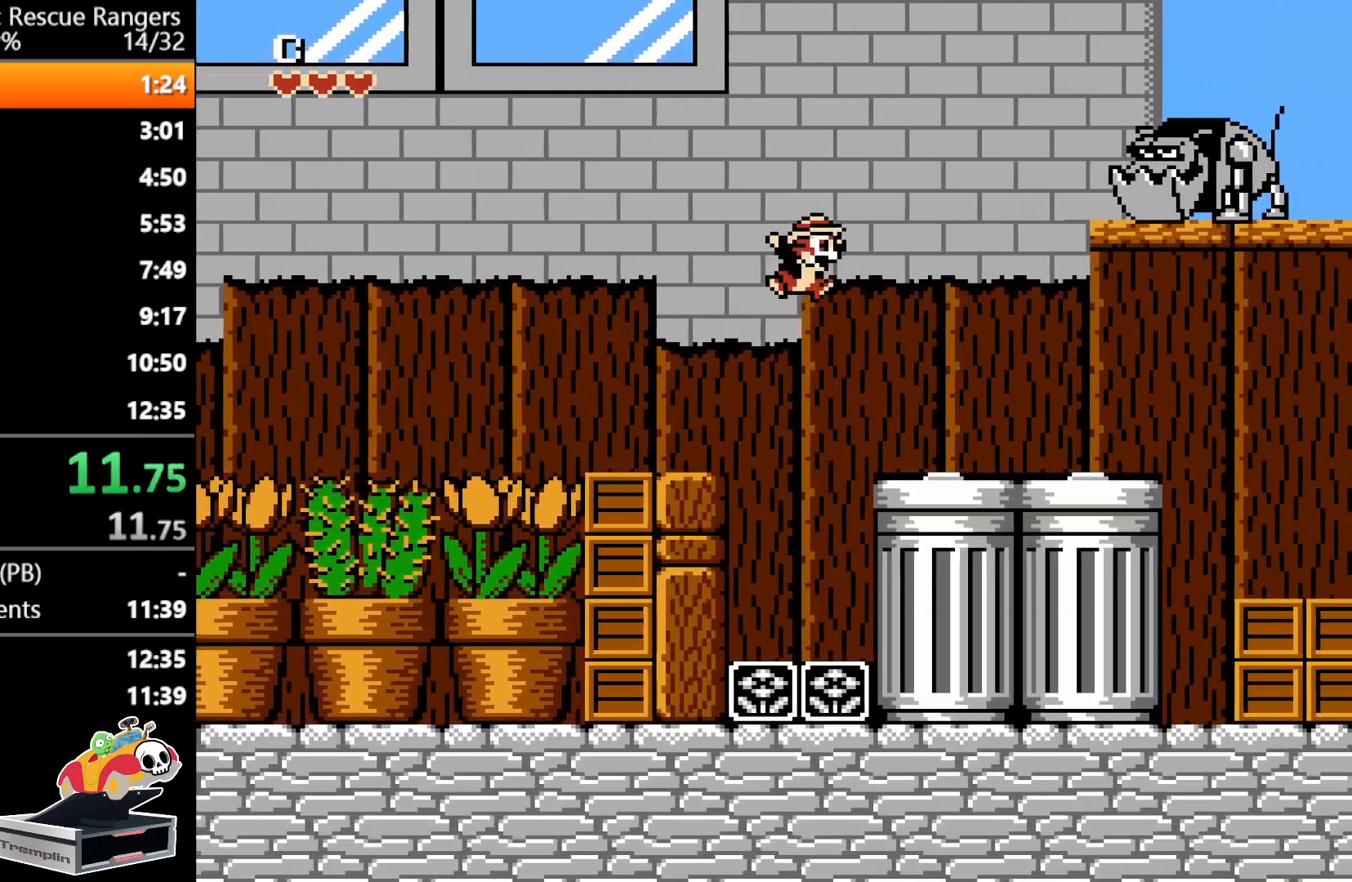
{"buttons": ["DPAD_RIGHT"], "events": []}
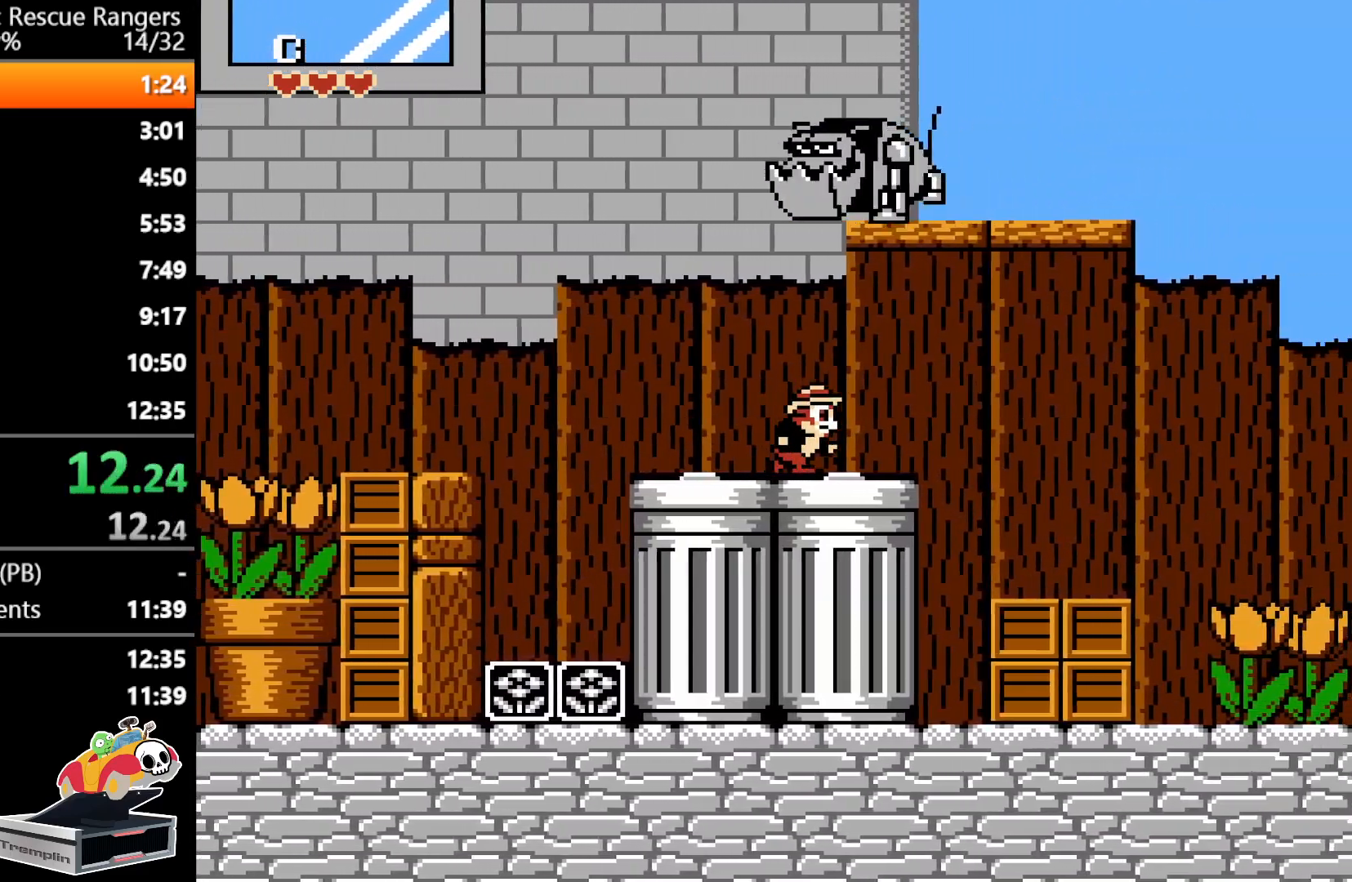
{"buttons": ["DPAD_RIGHT"], "events": []}
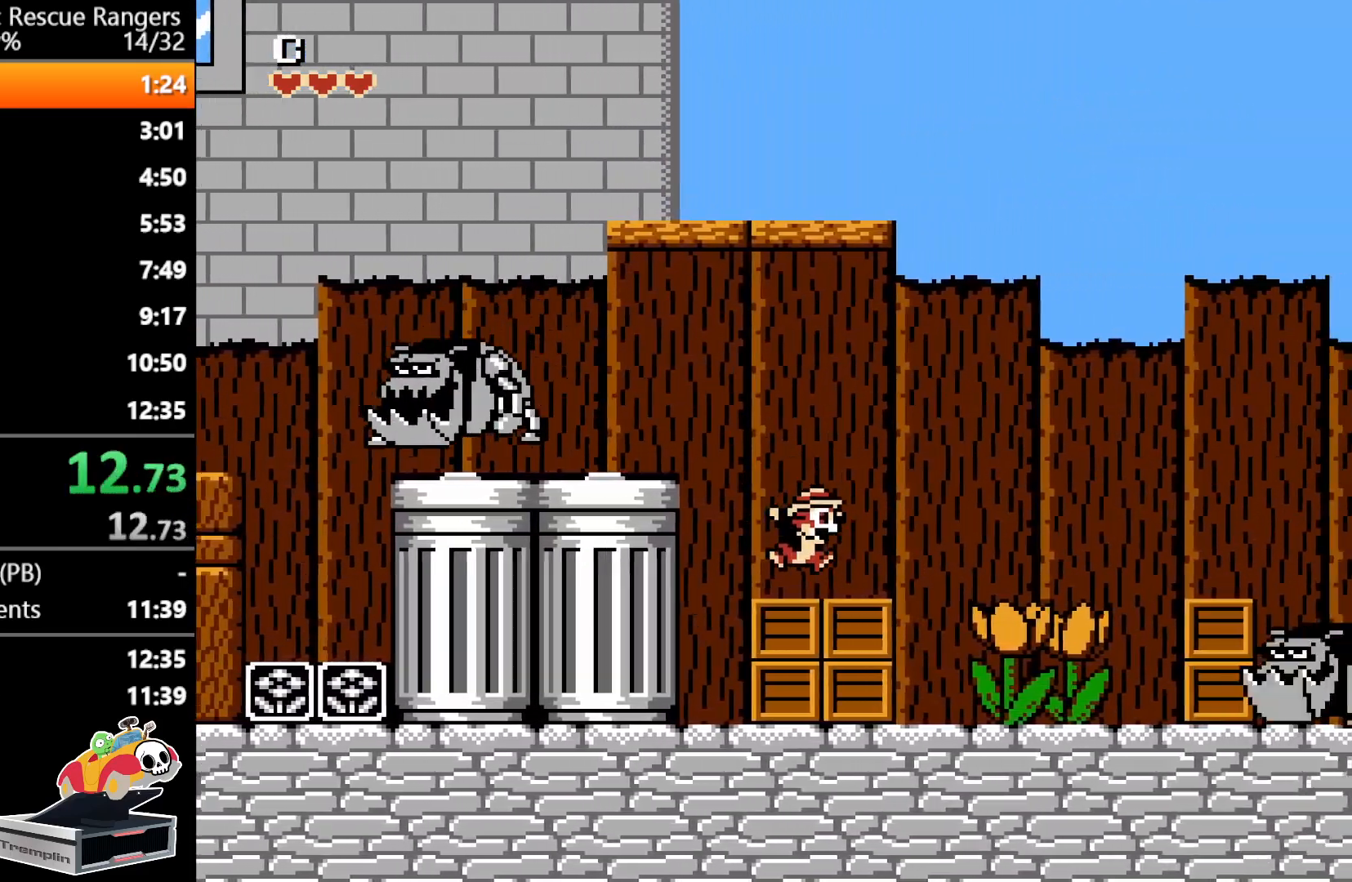
{"buttons": ["DPAD_RIGHT"], "events": []}
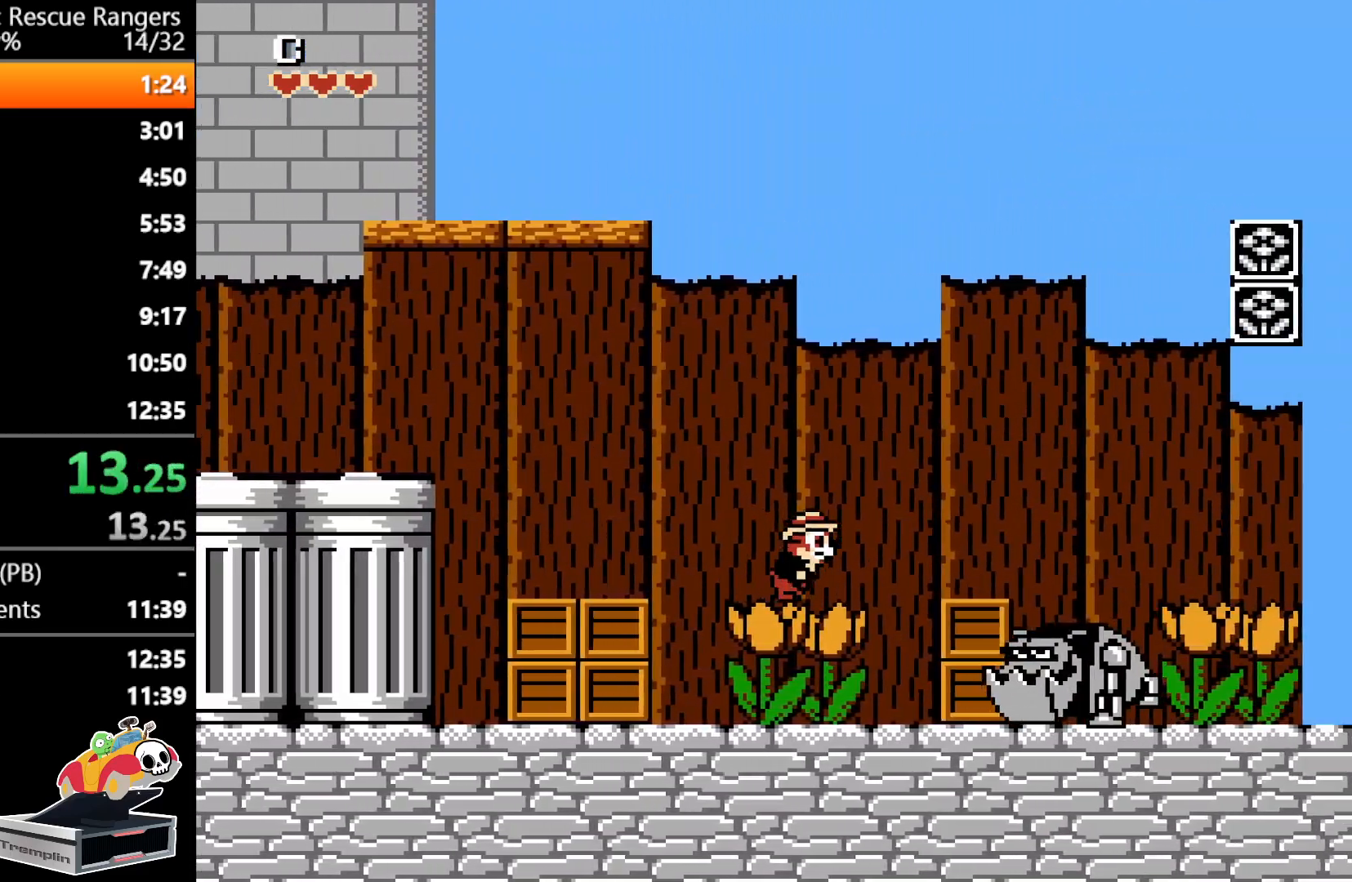
{"buttons": ["A", "DPAD_RIGHT"], "events": [[67, "A", "down"]]}
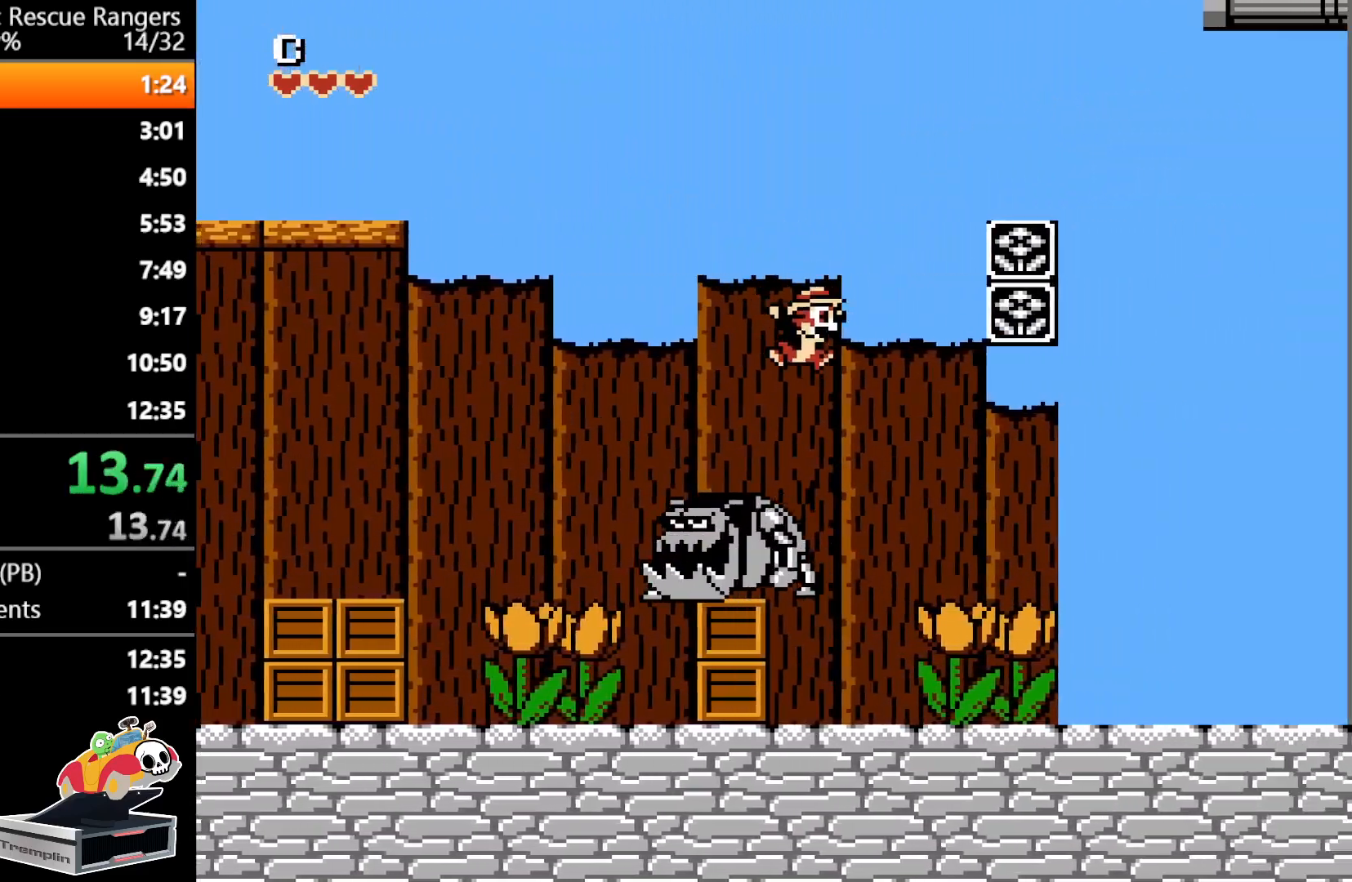
{"buttons": ["A", "DPAD_RIGHT"], "events": [[183, "A", "up"], [300, "A", "down"]]}
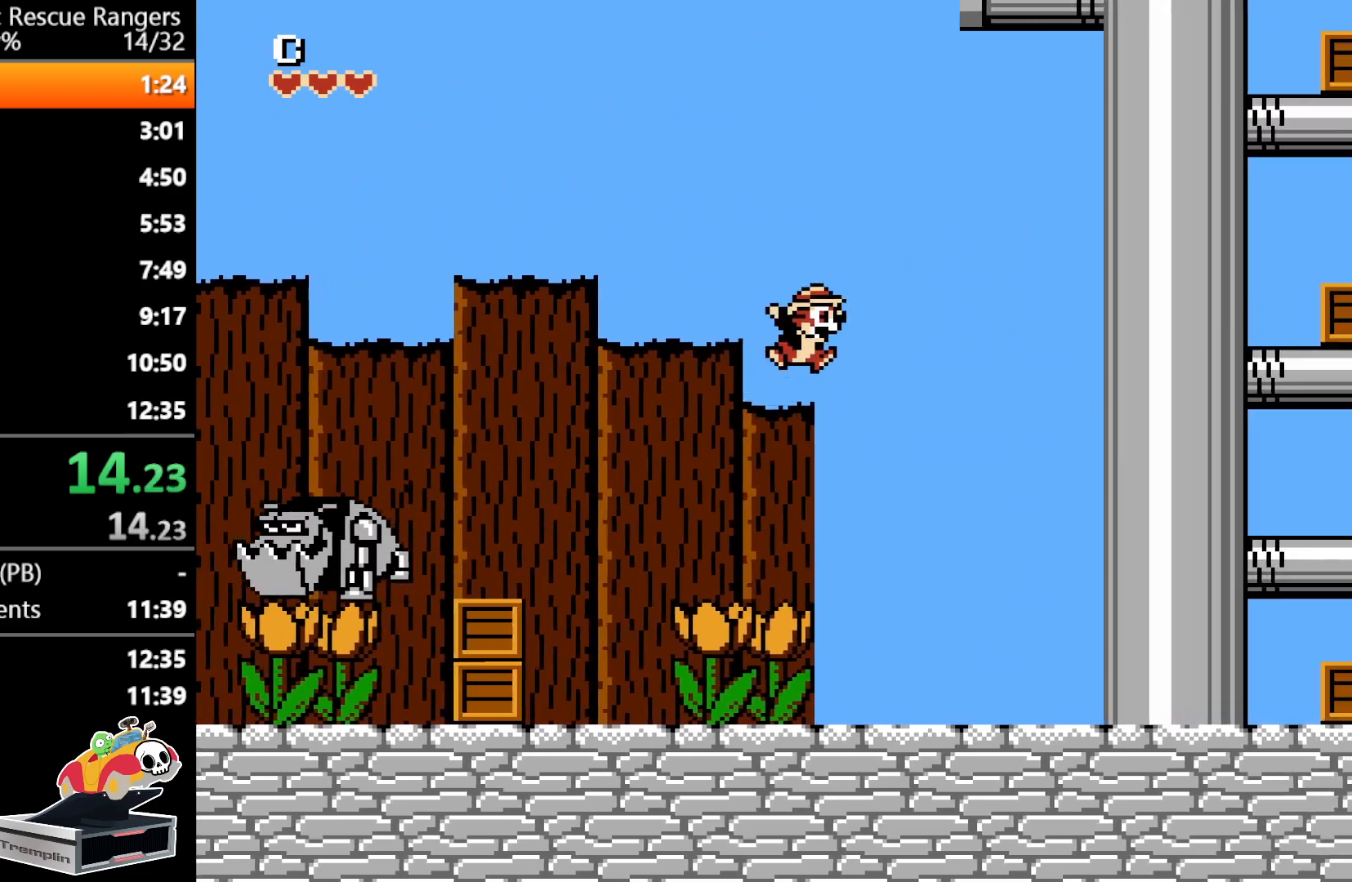
{"buttons": ["DPAD_RIGHT"], "events": [[100, "A", "up"]]}
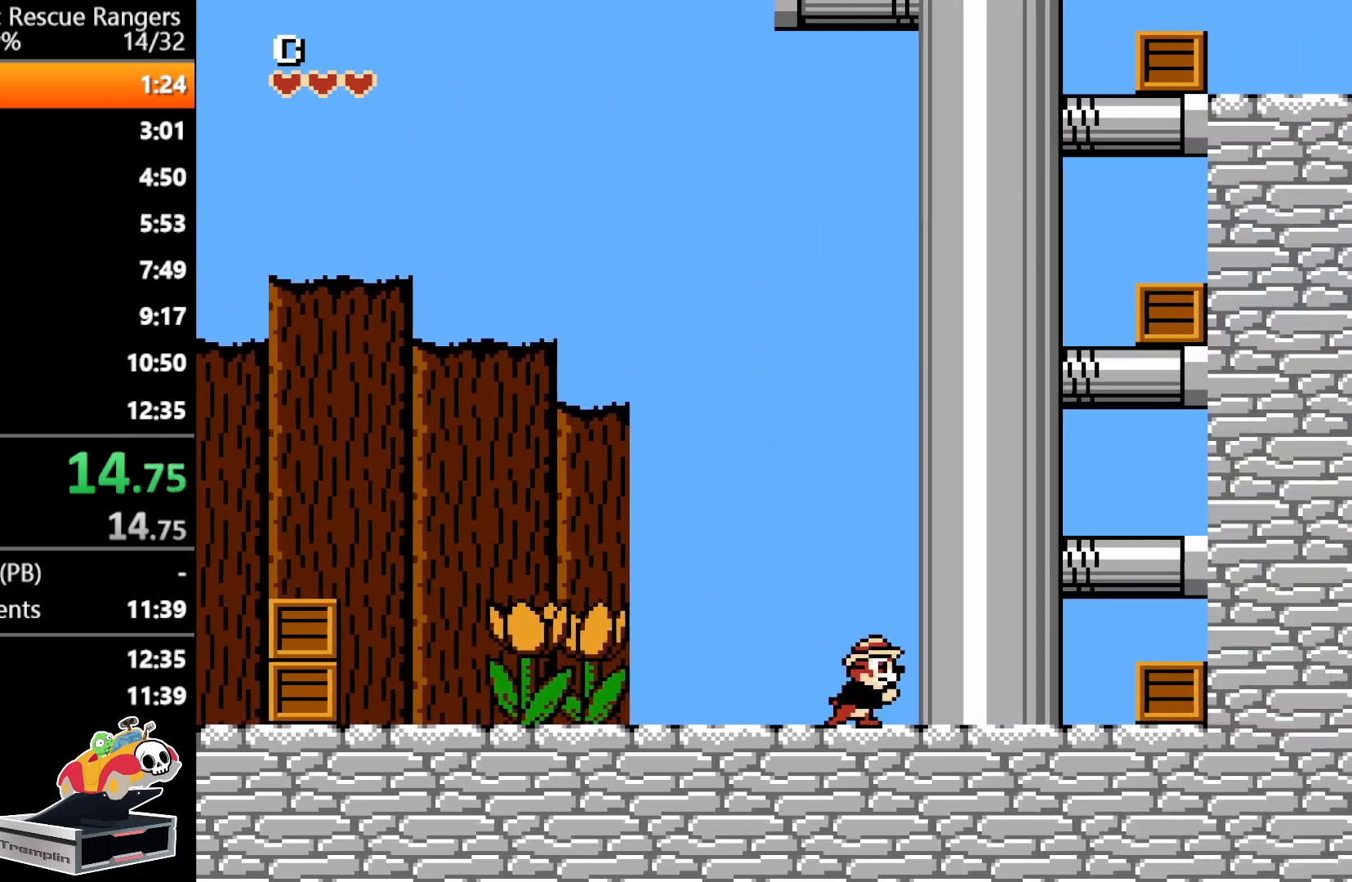
{"buttons": [], "events": [[67, "A", "down"], [317, "A", "up"], [367, "DPAD_RIGHT", "up"]]}
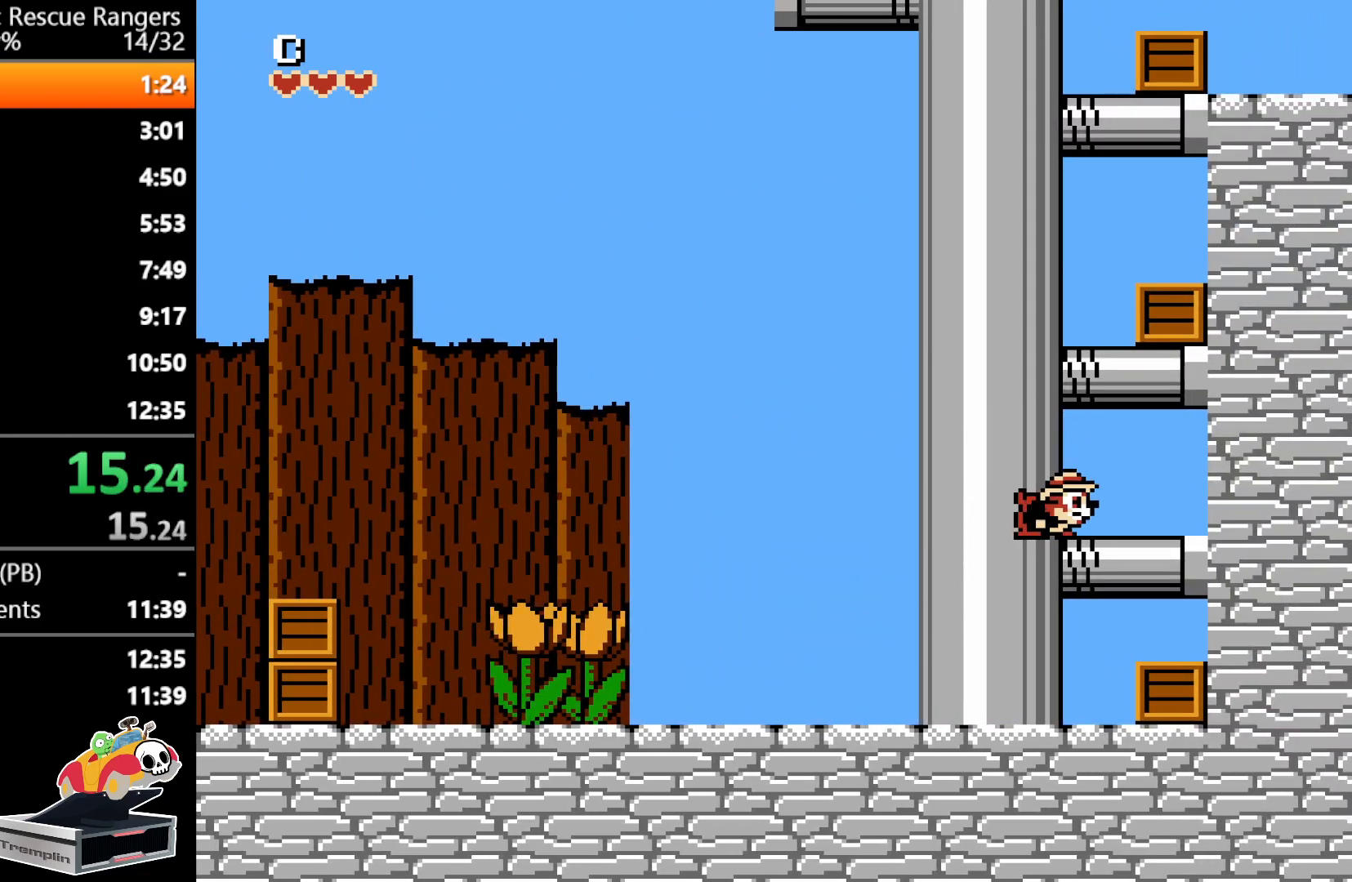
{"buttons": ["A"], "events": [[50, "A", "down"], [317, "A", "up"], [467, "A", "down"]]}
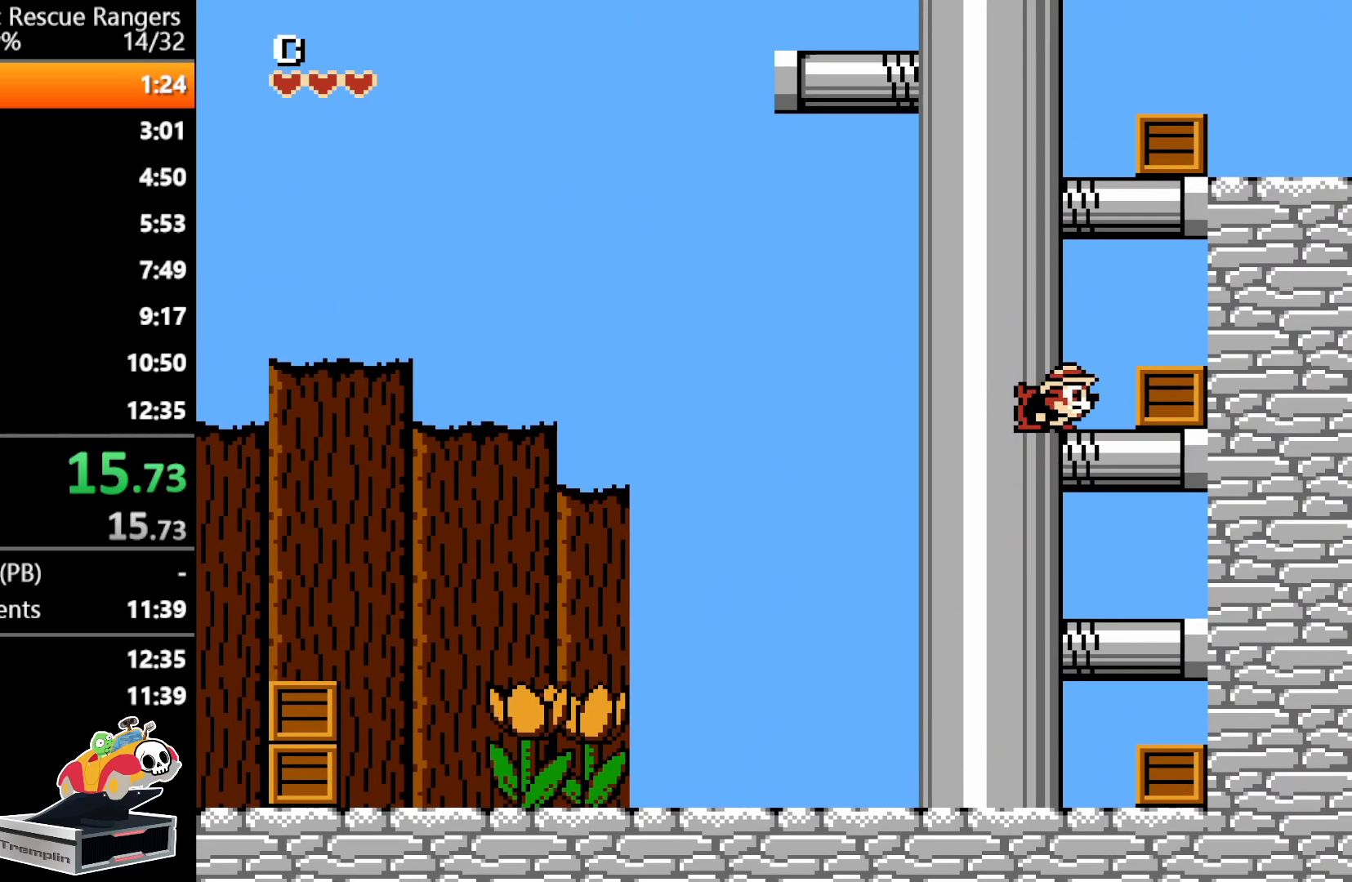
{"buttons": ["A"], "events": [[283, "A", "up"], [383, "A", "down"]]}
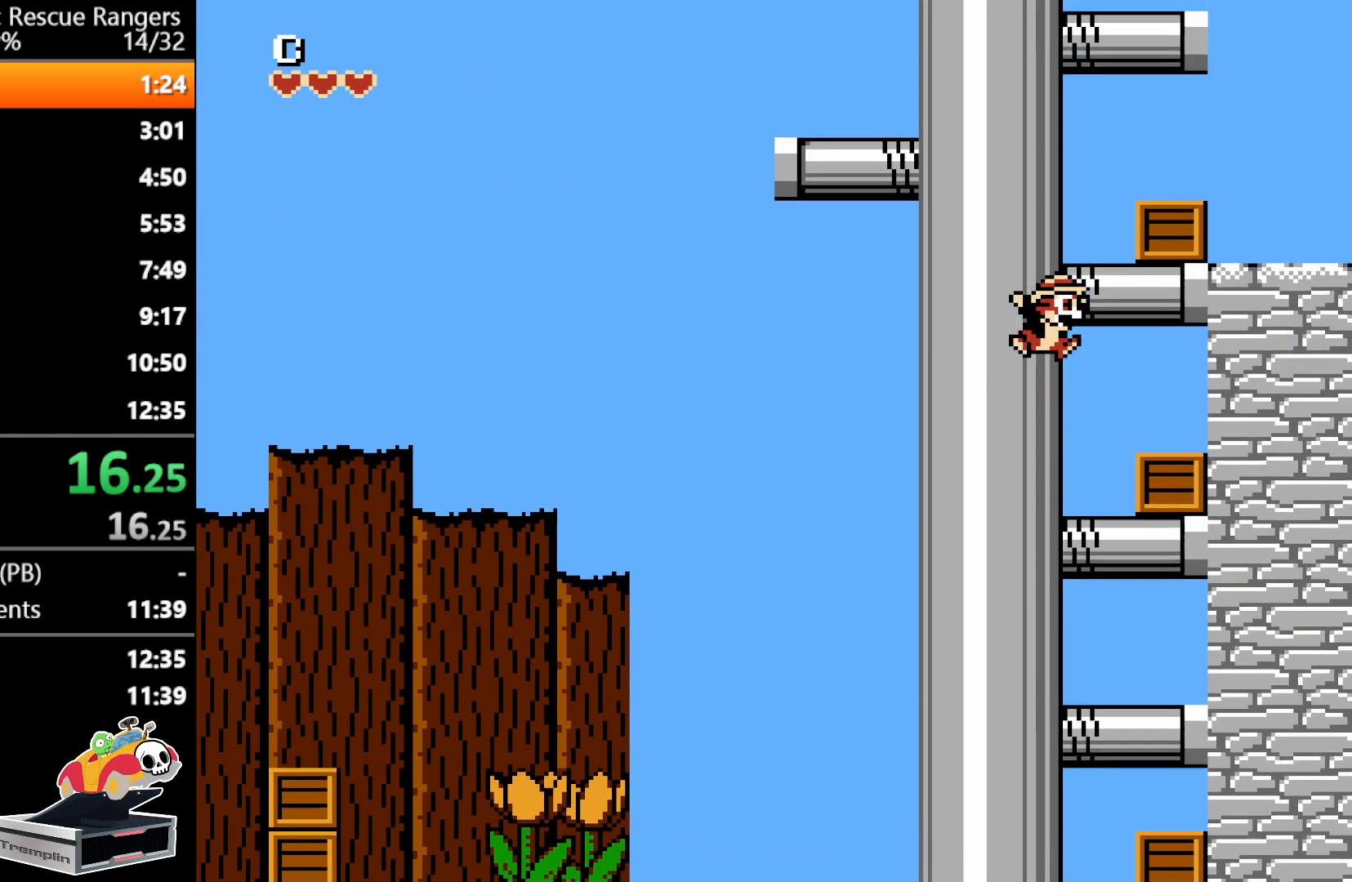
{"buttons": ["A"], "events": [[183, "A", "up"], [317, "A", "down"]]}
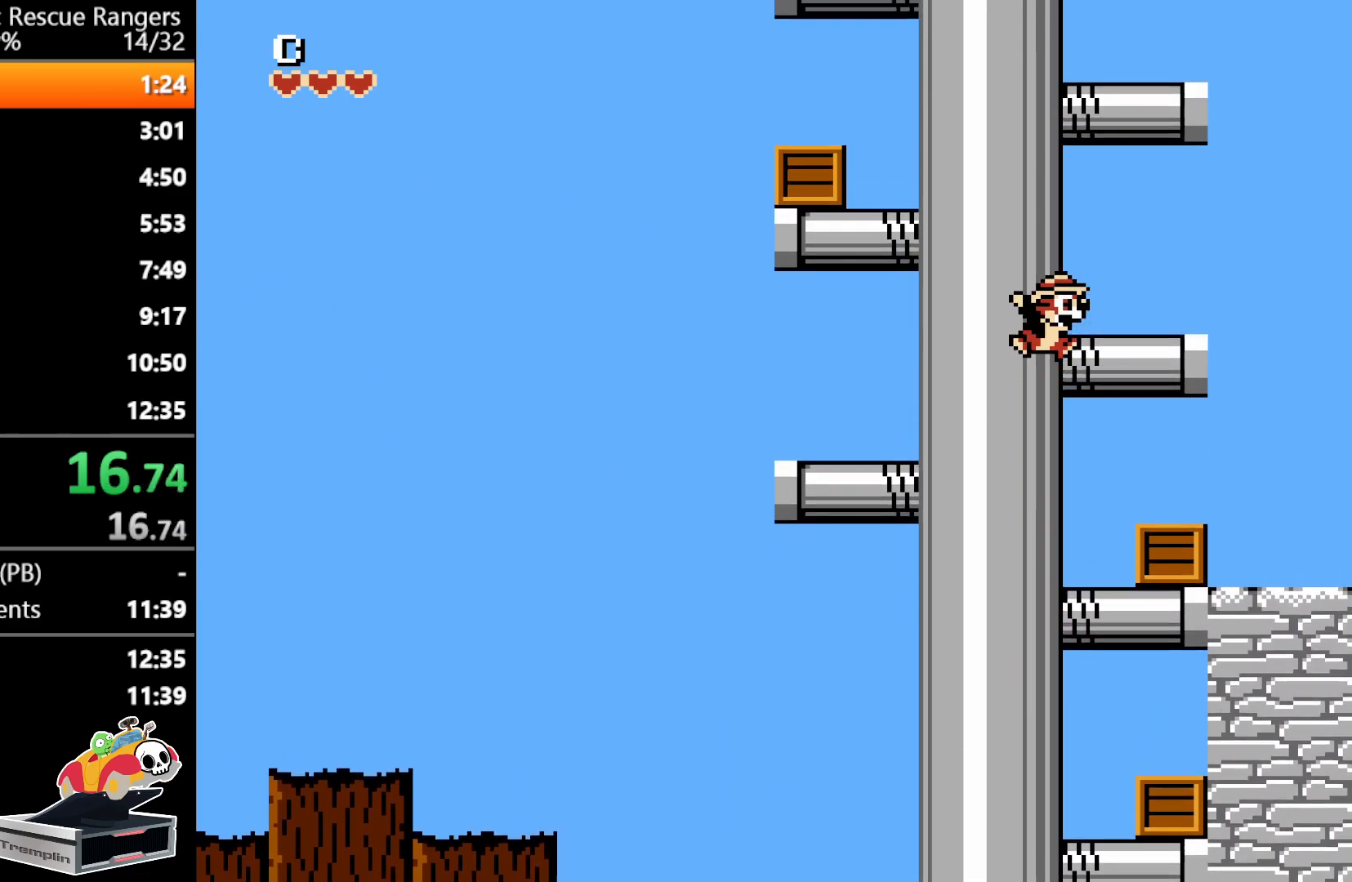
{"buttons": ["A", "DPAD_LEFT"], "events": [[100, "A", "up"], [250, "A", "down"], [267, "DPAD_LEFT", "down"]]}
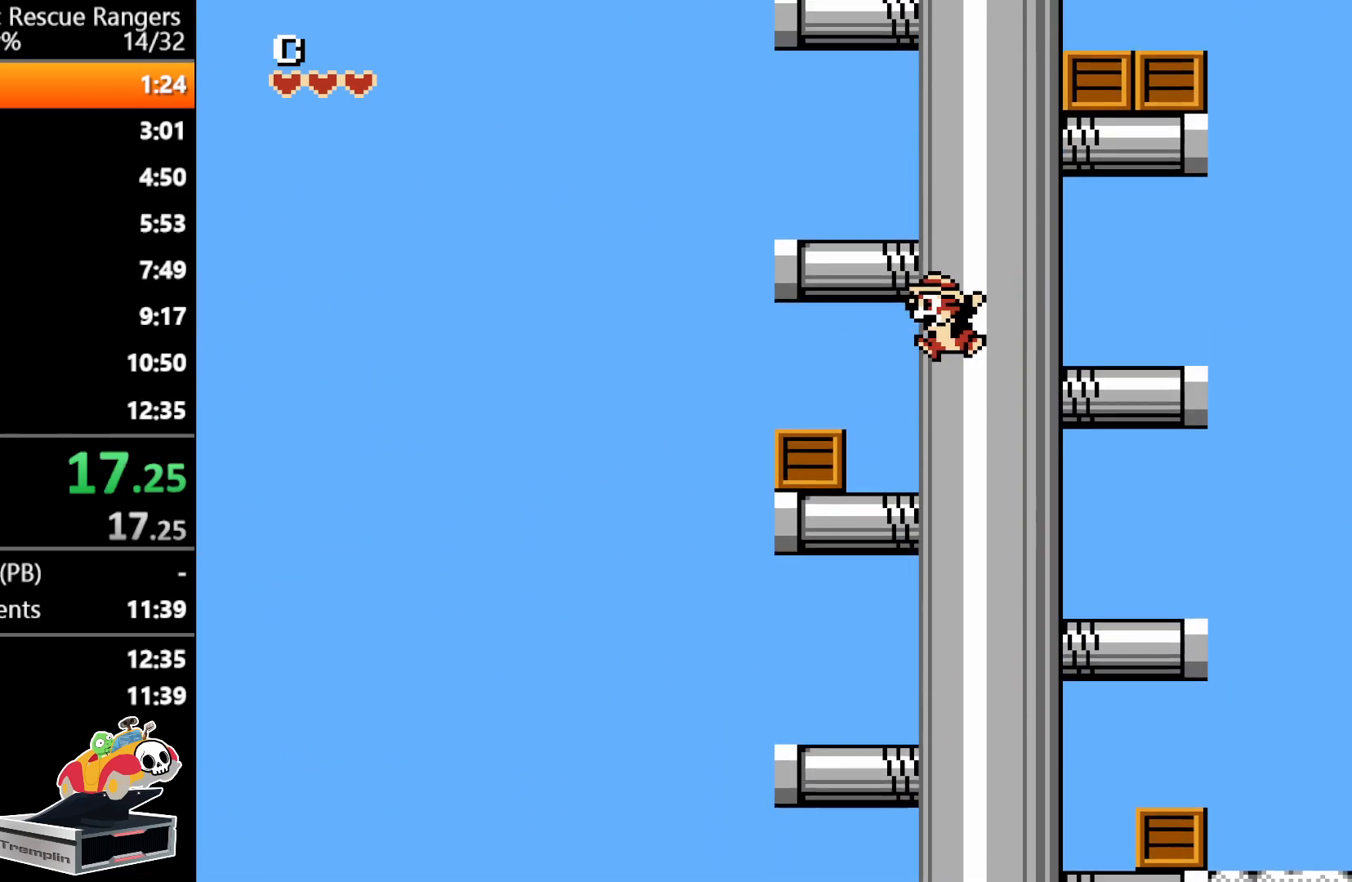
{"buttons": ["A"], "events": [[200, "A", "up"], [350, "A", "down"], [367, "DPAD_LEFT", "up"]]}
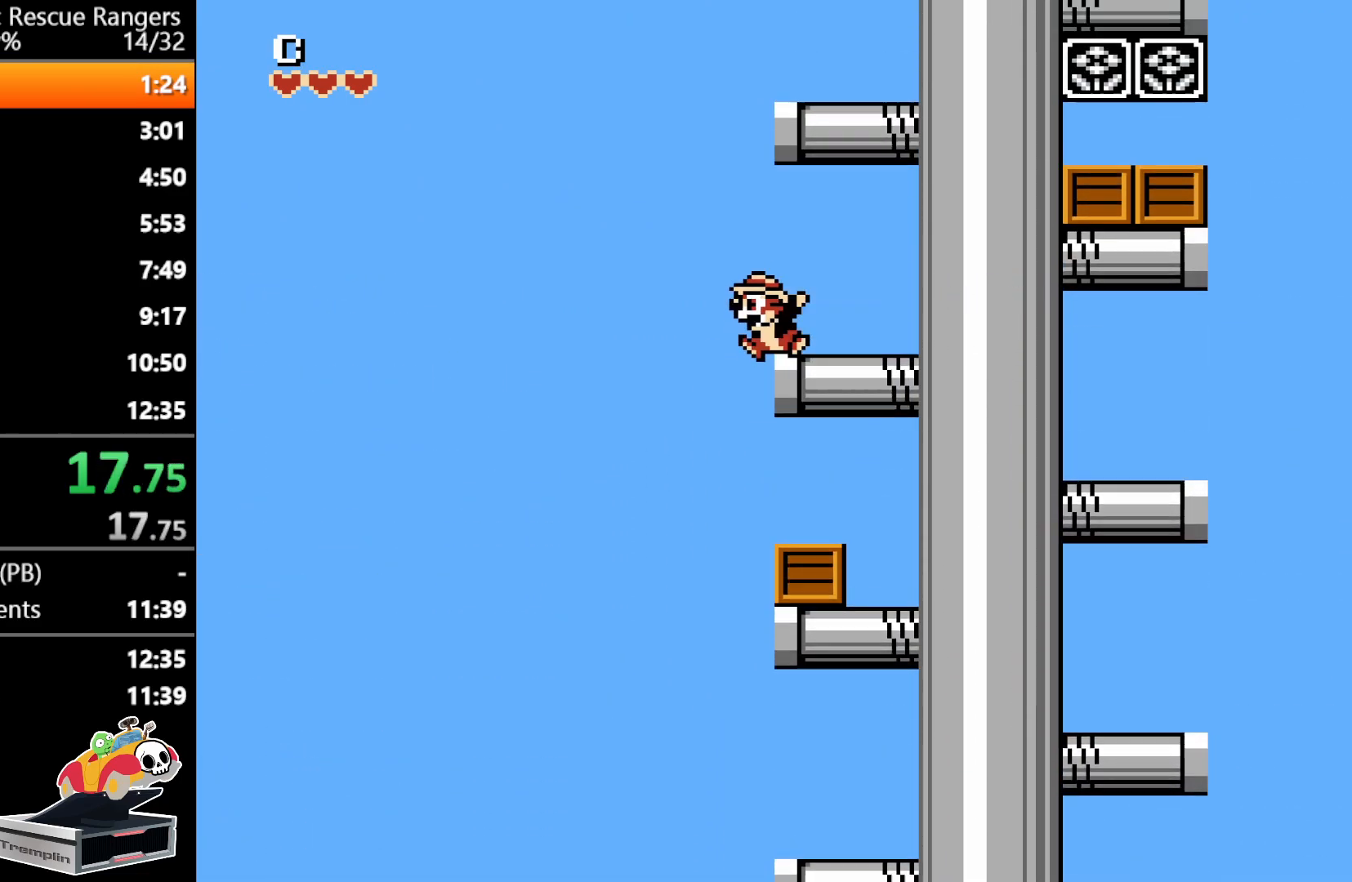
{"buttons": ["A"], "events": [[133, "A", "up"], [300, "A", "down"]]}
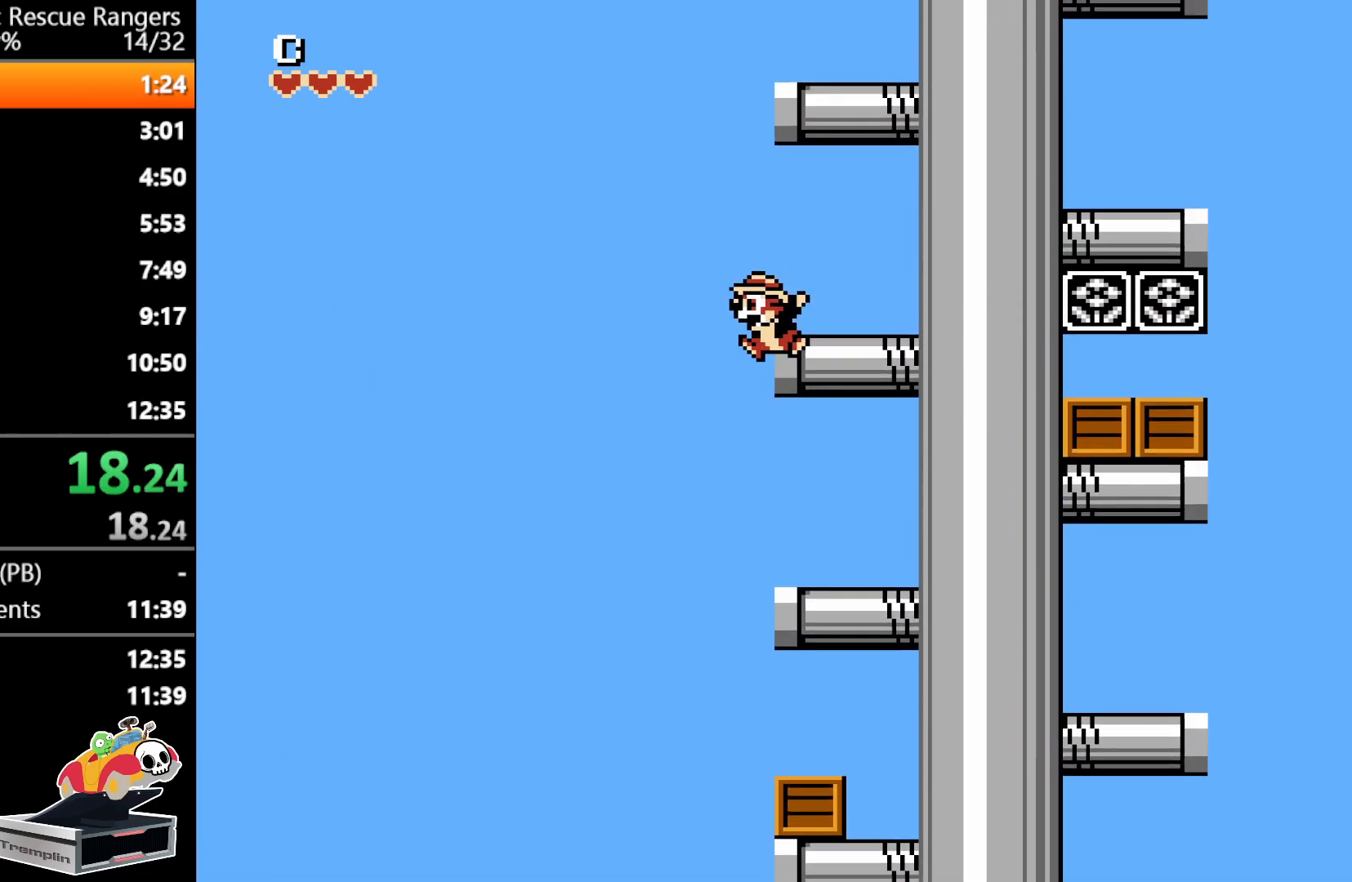
{"buttons": ["A"], "events": [[167, "A", "up"], [283, "A", "down"]]}
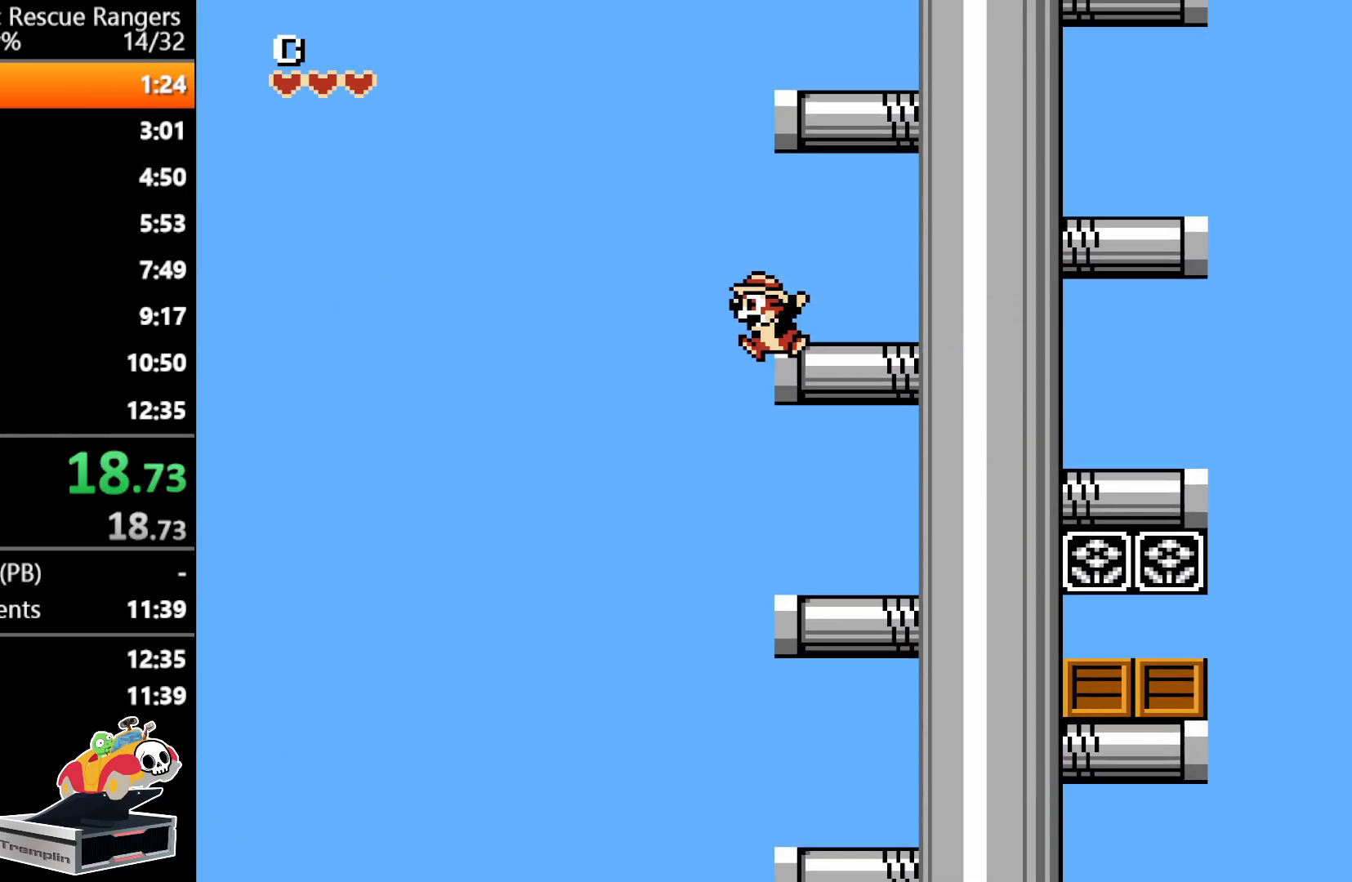
{"buttons": ["A"], "events": [[100, "A", "up"], [217, "A", "down"]]}
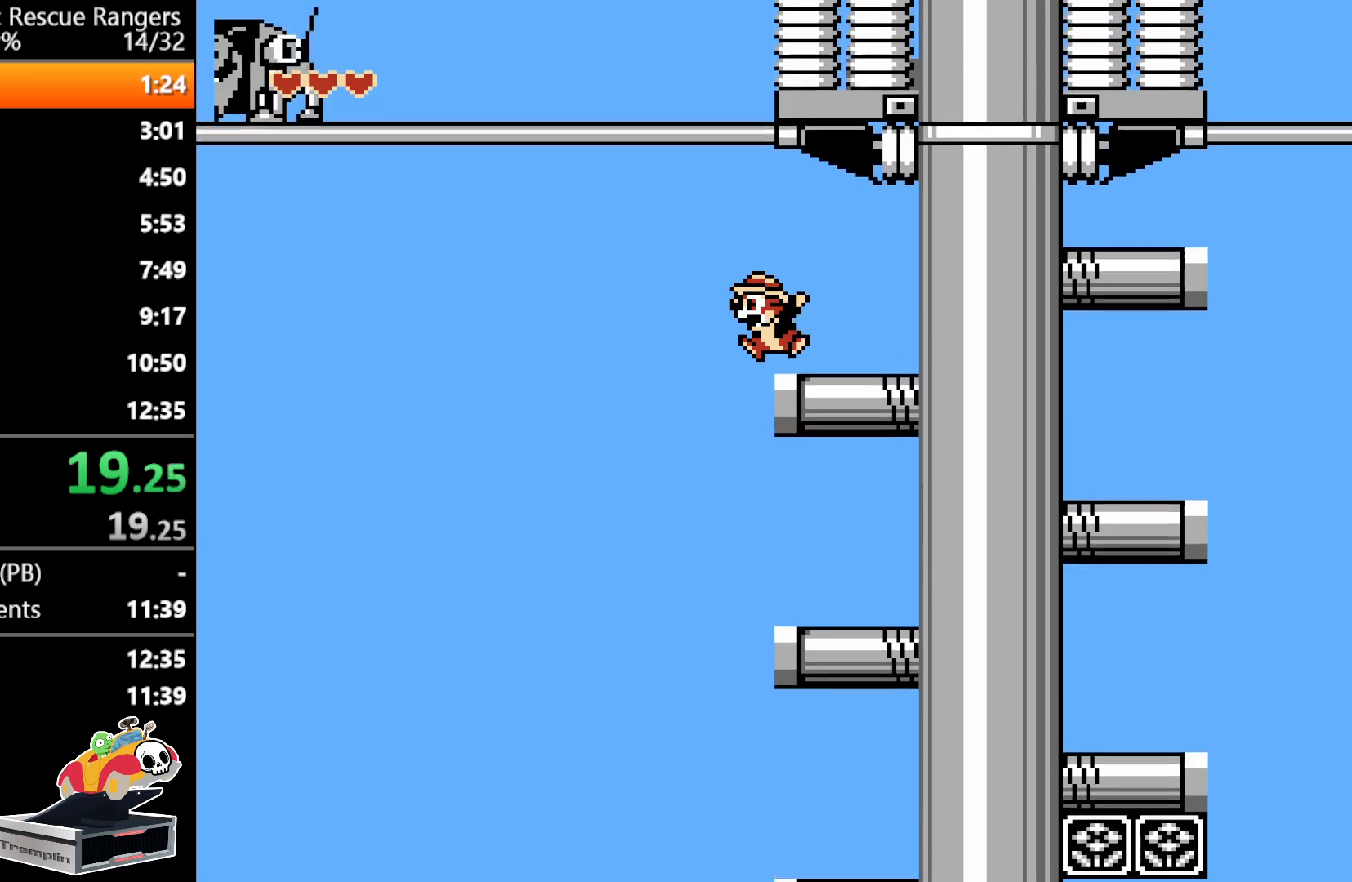
{"buttons": ["DPAD_LEFT"], "events": [[17, "A", "up"], [167, "A", "down"], [183, "DPAD_LEFT", "down"], [483, "A", "up"]]}
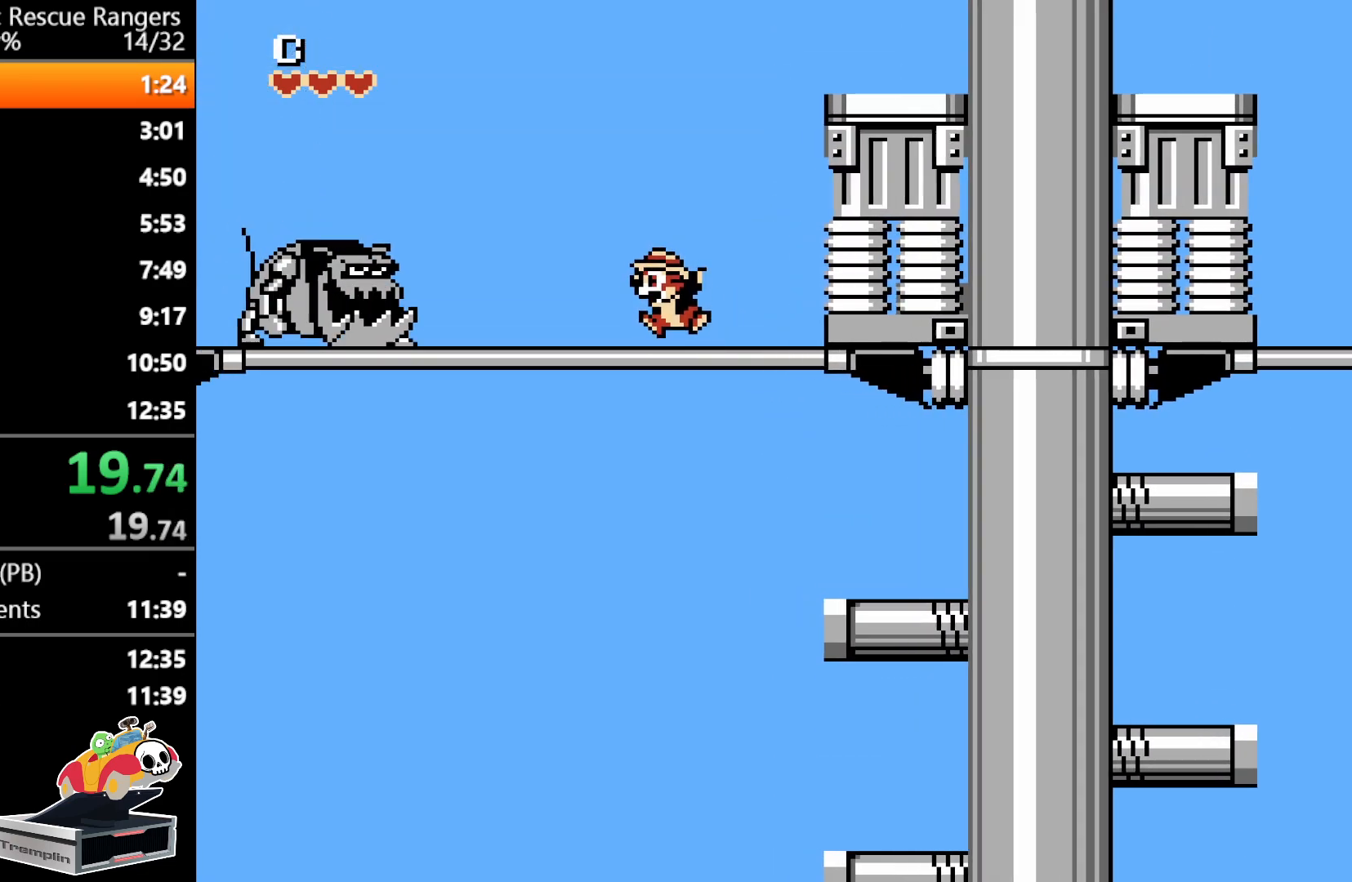
{"buttons": ["A", "DPAD_LEFT"], "events": [[117, "A", "down"]]}
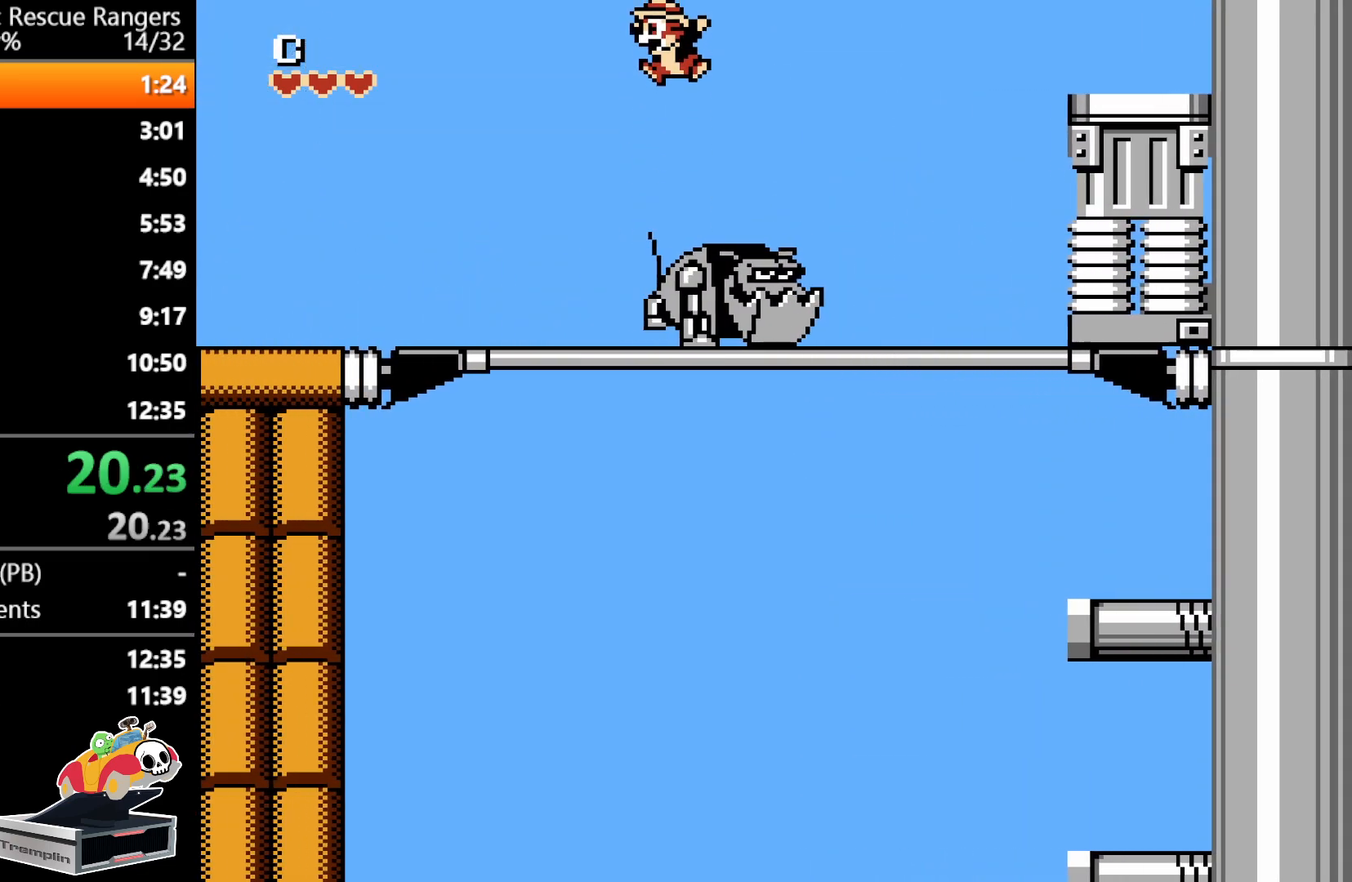
{"buttons": ["DPAD_LEFT"], "events": [[50, "A", "up"]]}
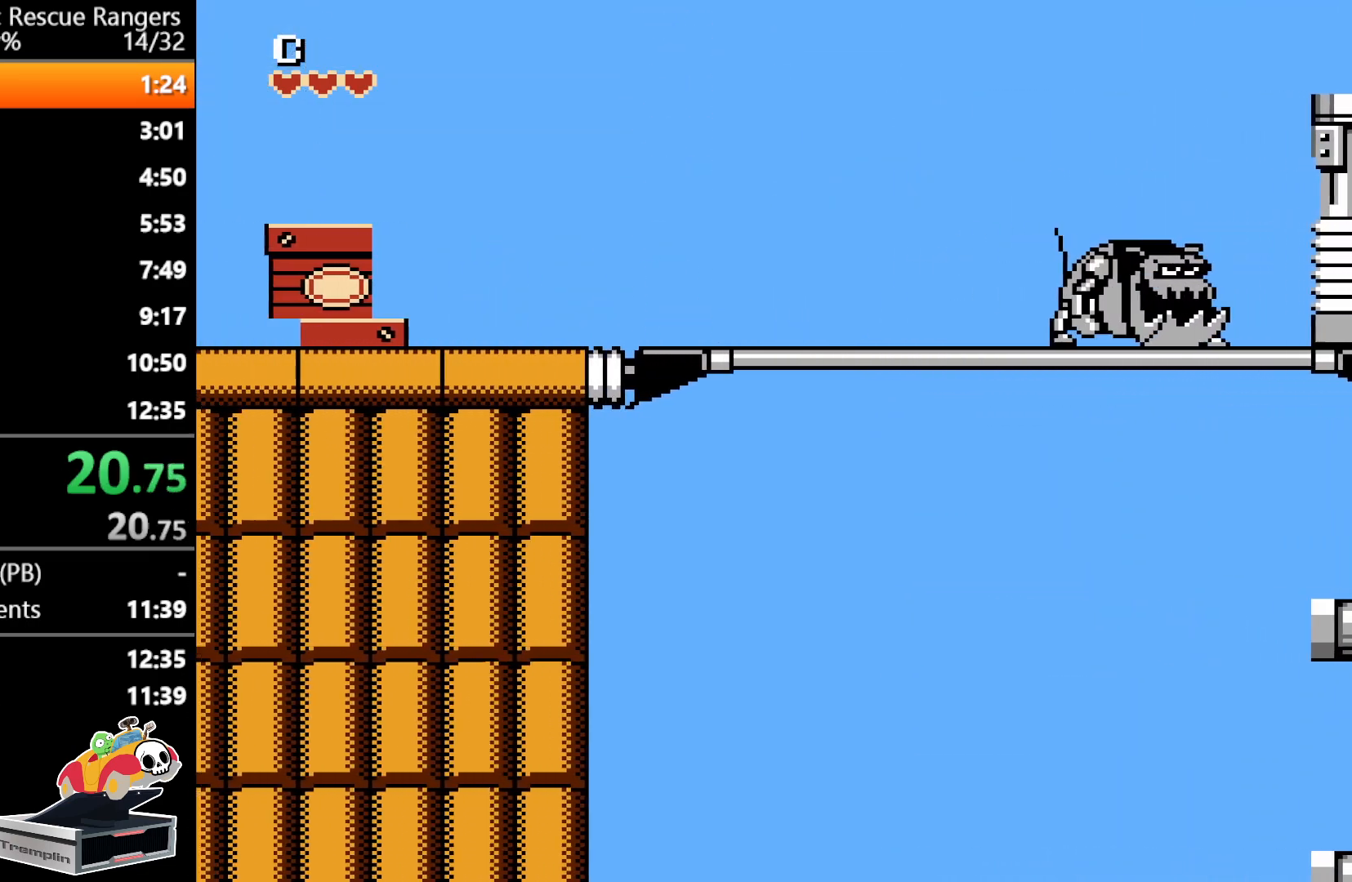
{"buttons": ["DPAD_LEFT"], "events": [[167, "A", "down"], [450, "A", "up"]]}
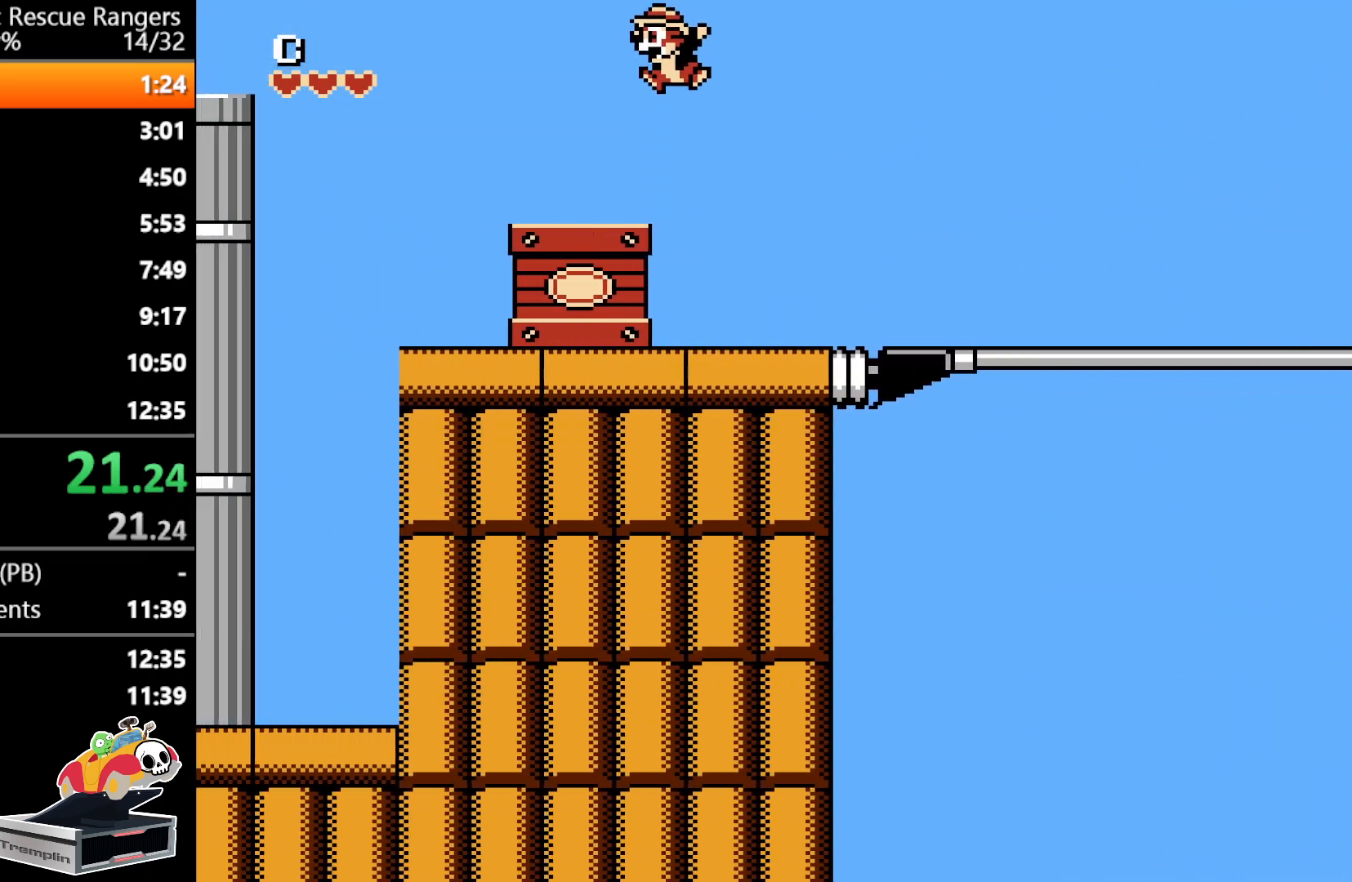
{"buttons": ["DPAD_LEFT"], "events": []}
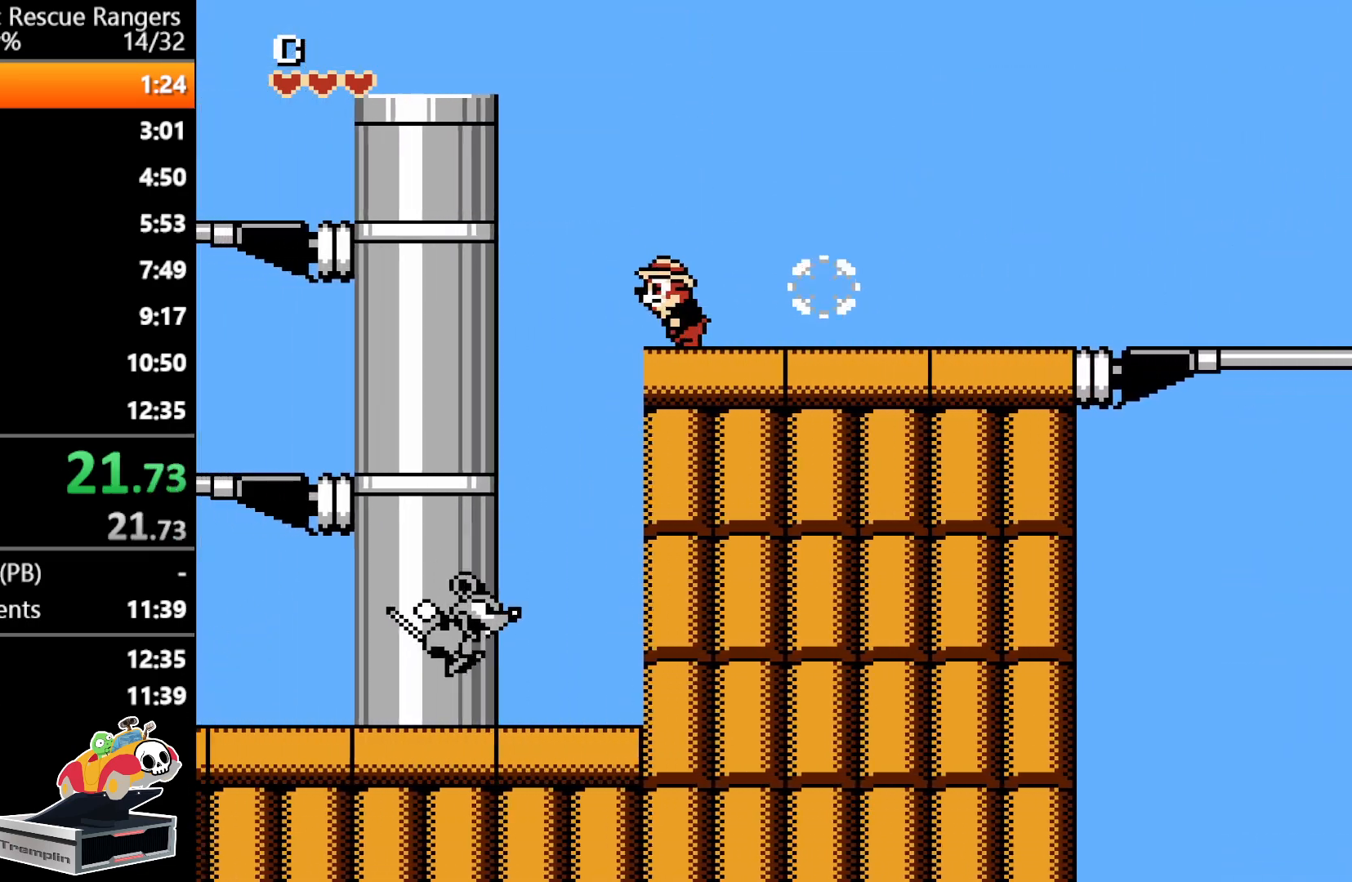
{"buttons": ["DPAD_LEFT"], "events": []}
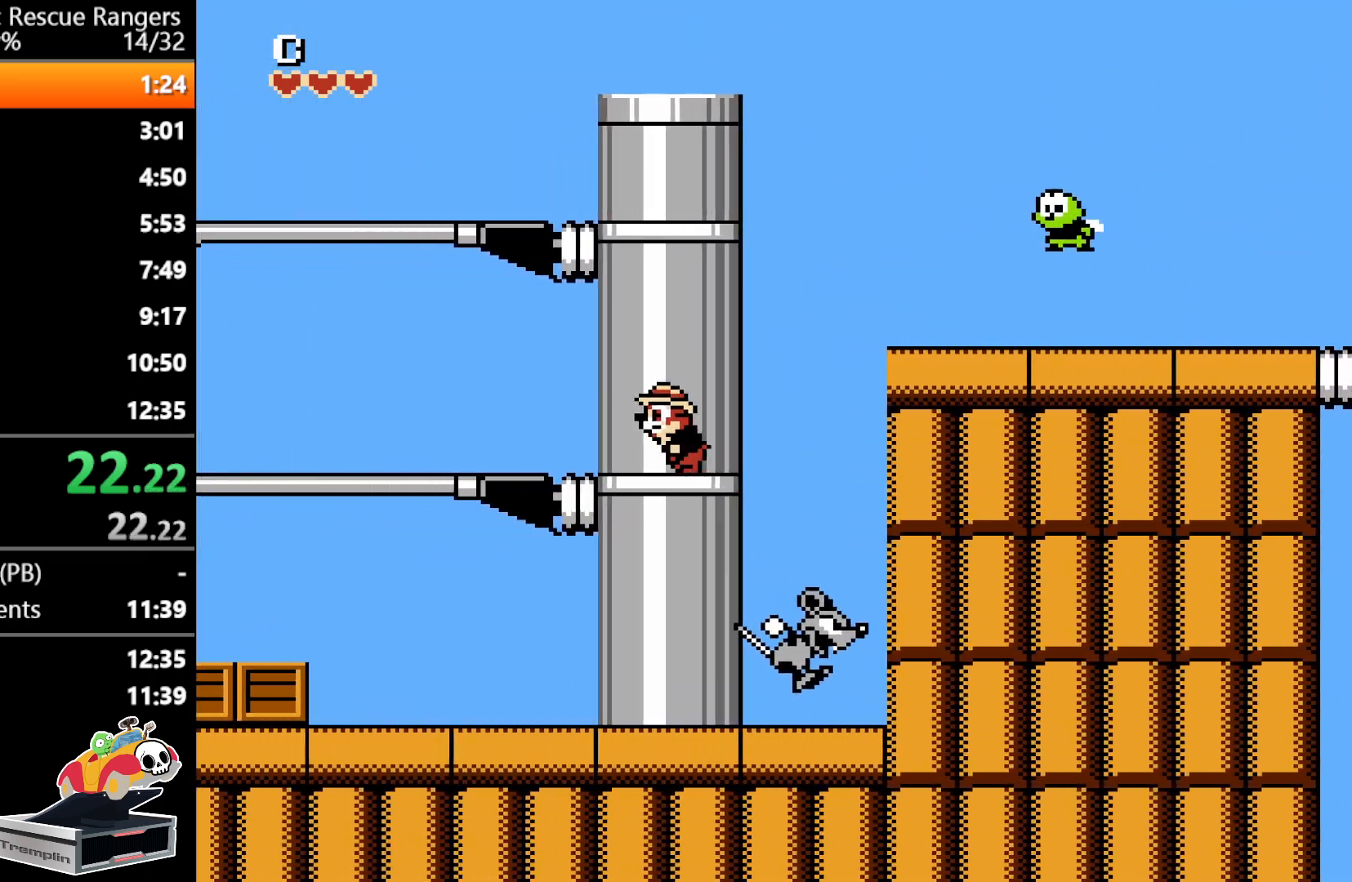
{"buttons": ["DPAD_LEFT"], "events": []}